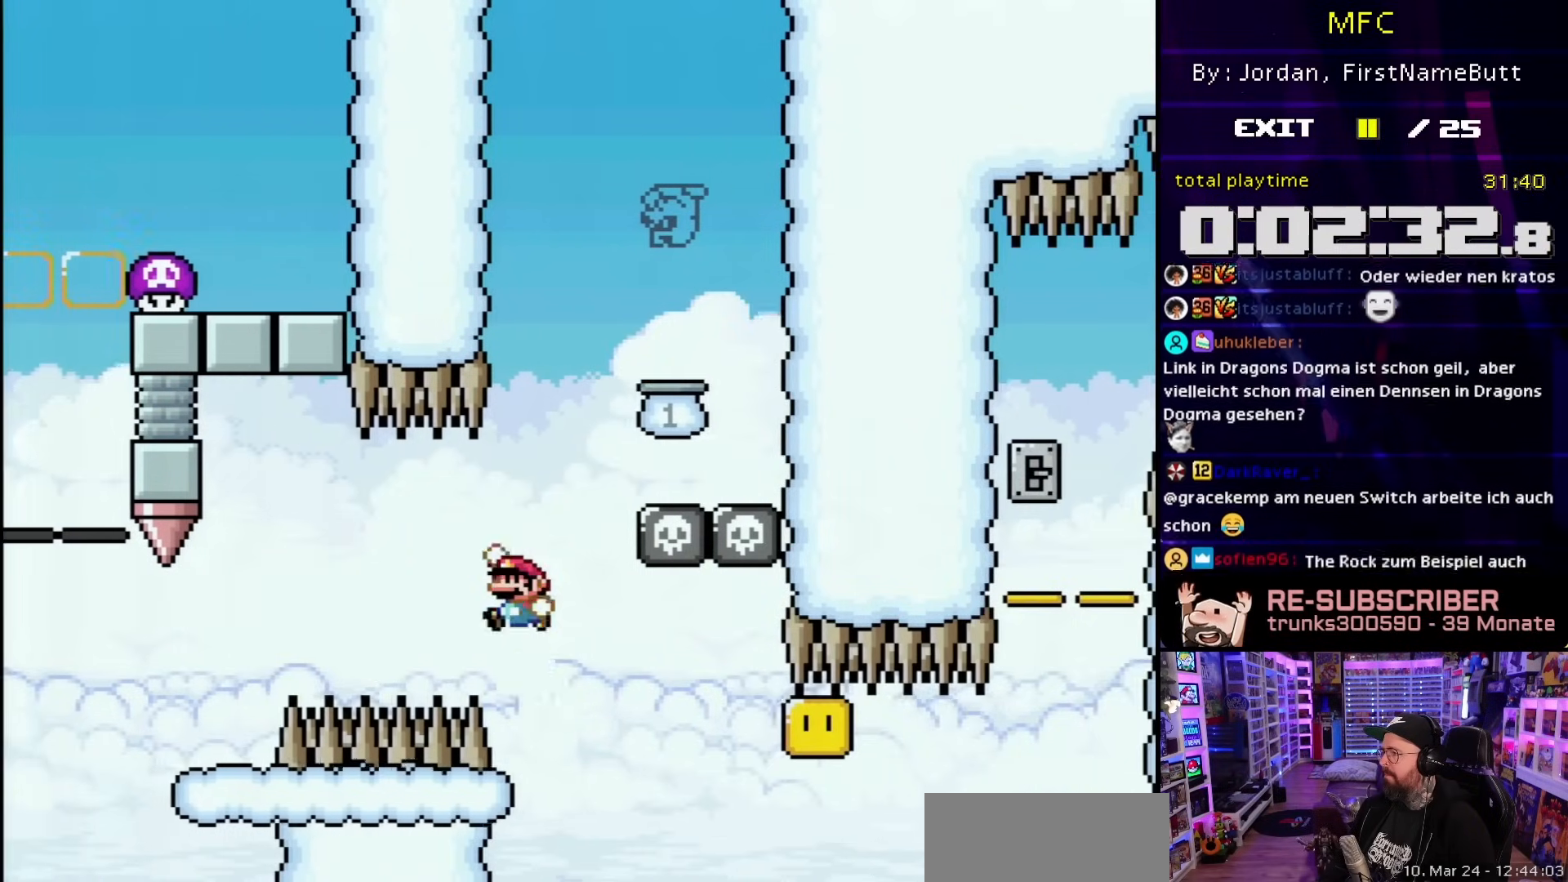
Gameplay with a controller (Nintendo layout); each line is a JSON object with the inputs held at the frame after it. "events" lists button and stick changes between this image and that frame as [ms after this image, input, new state], when the widget could be followed in between. Not read: L3 R3.
{"buttons": ["B", "Y"], "events": [[350, "DPAD_RIGHT", "up"], [350, "DPAD_UP", "down"], [367, "DPAD_LEFT", "down"], [367, "DPAD_UP", "up"], [400, "B", "up"], [483, "B", "down"], [500, "DPAD_LEFT", "up"]]}
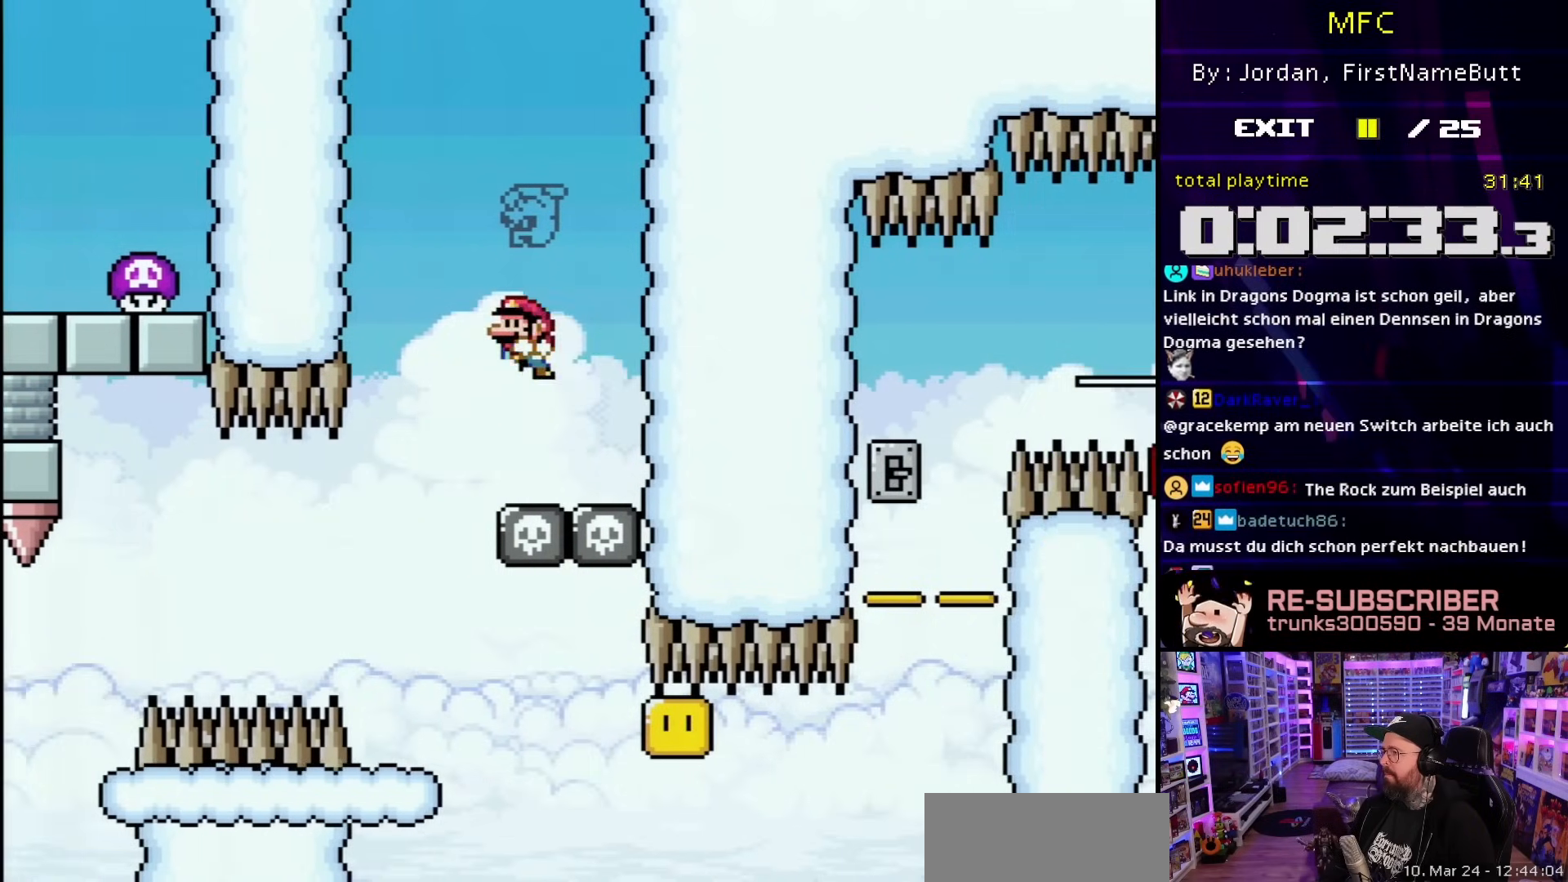
{"buttons": ["Y"], "events": [[83, "DPAD_LEFT", "down"], [150, "B", "up"], [217, "DPAD_LEFT", "up"], [417, "Y", "up"], [433, "Y", "down"]]}
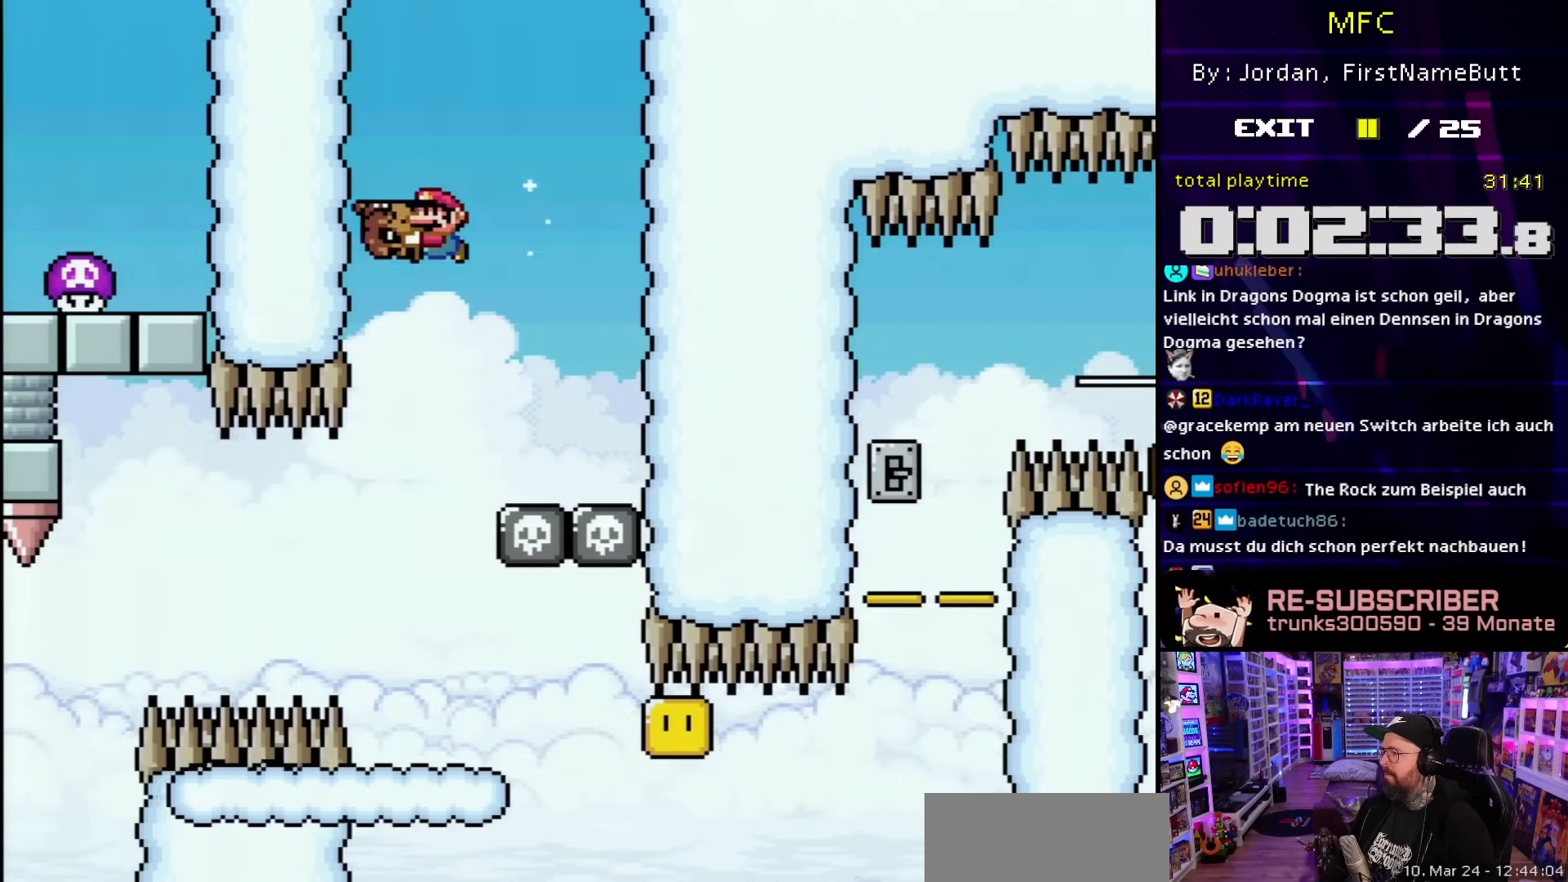
{"buttons": ["Y"], "events": [[117, "DPAD_RIGHT", "down"], [217, "DPAD_RIGHT", "up"]]}
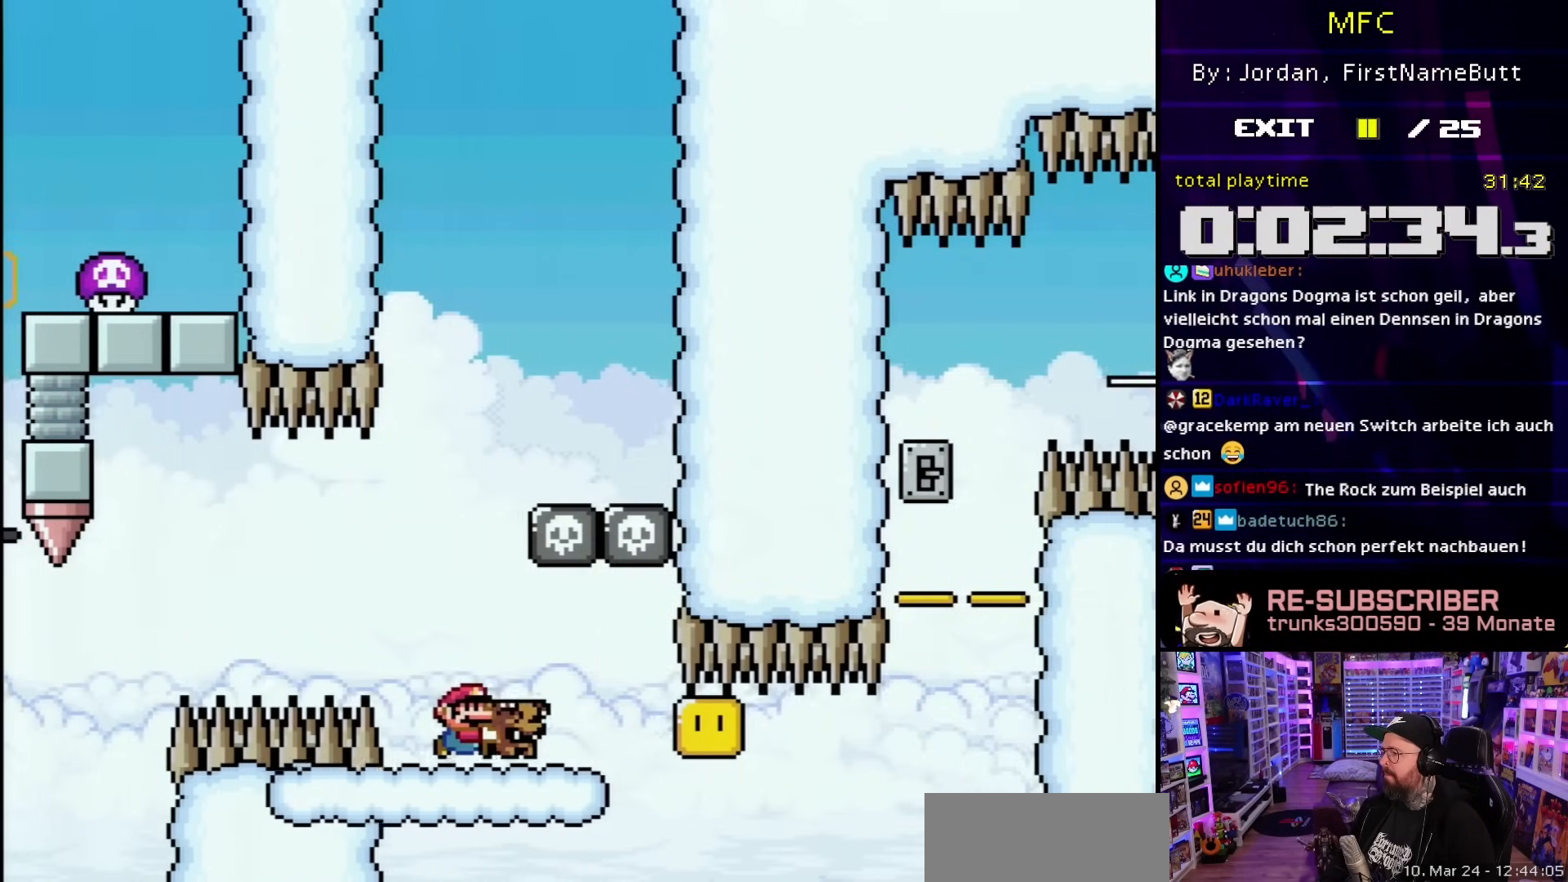
{"buttons": ["Y", "DPAD_RIGHT"], "events": [[467, "DPAD_RIGHT", "down"]]}
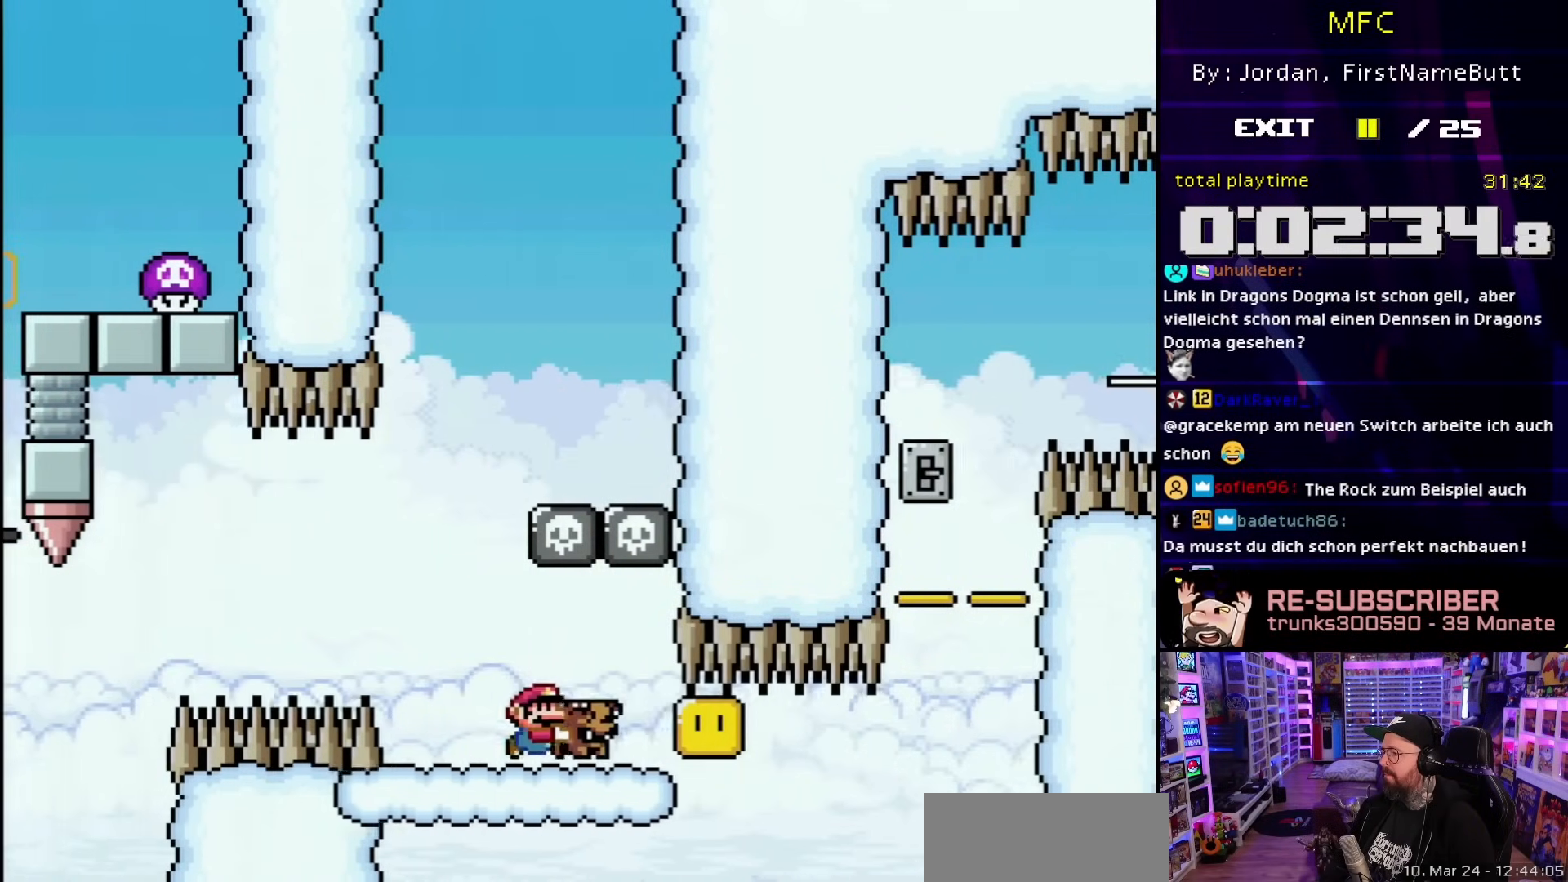
{"buttons": ["Y"], "events": [[17, "Y", "up"], [67, "DPAD_RIGHT", "up"], [67, "Y", "down"], [100, "DPAD_LEFT", "down"], [200, "DPAD_LEFT", "up"], [250, "DPAD_RIGHT", "down"], [333, "DPAD_RIGHT", "up"]]}
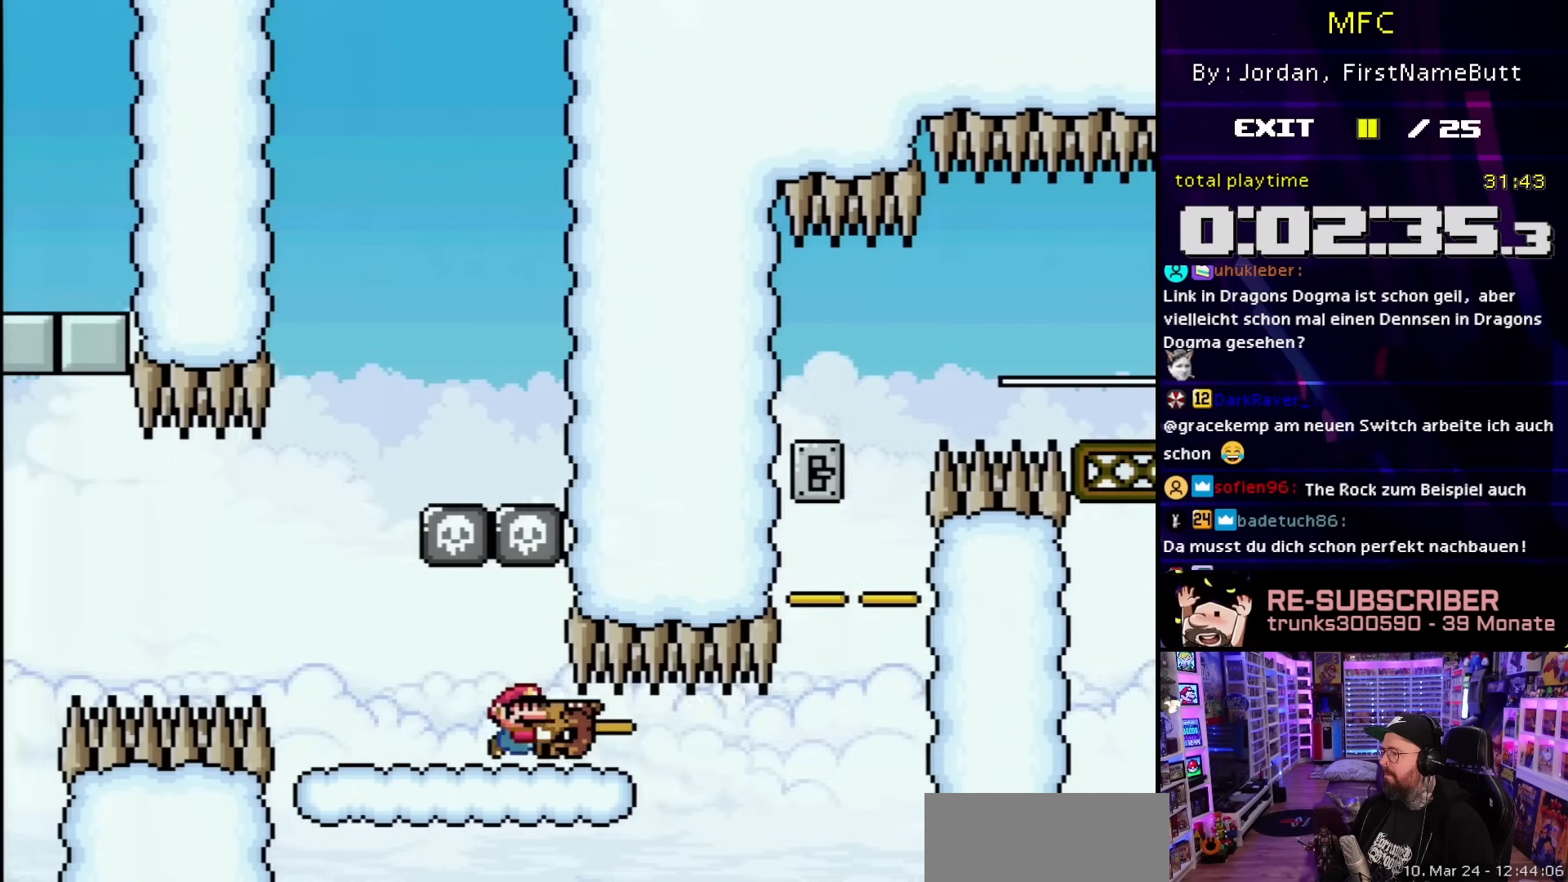
{"buttons": ["Y", "DPAD_RIGHT"], "events": [[450, "DPAD_RIGHT", "down"]]}
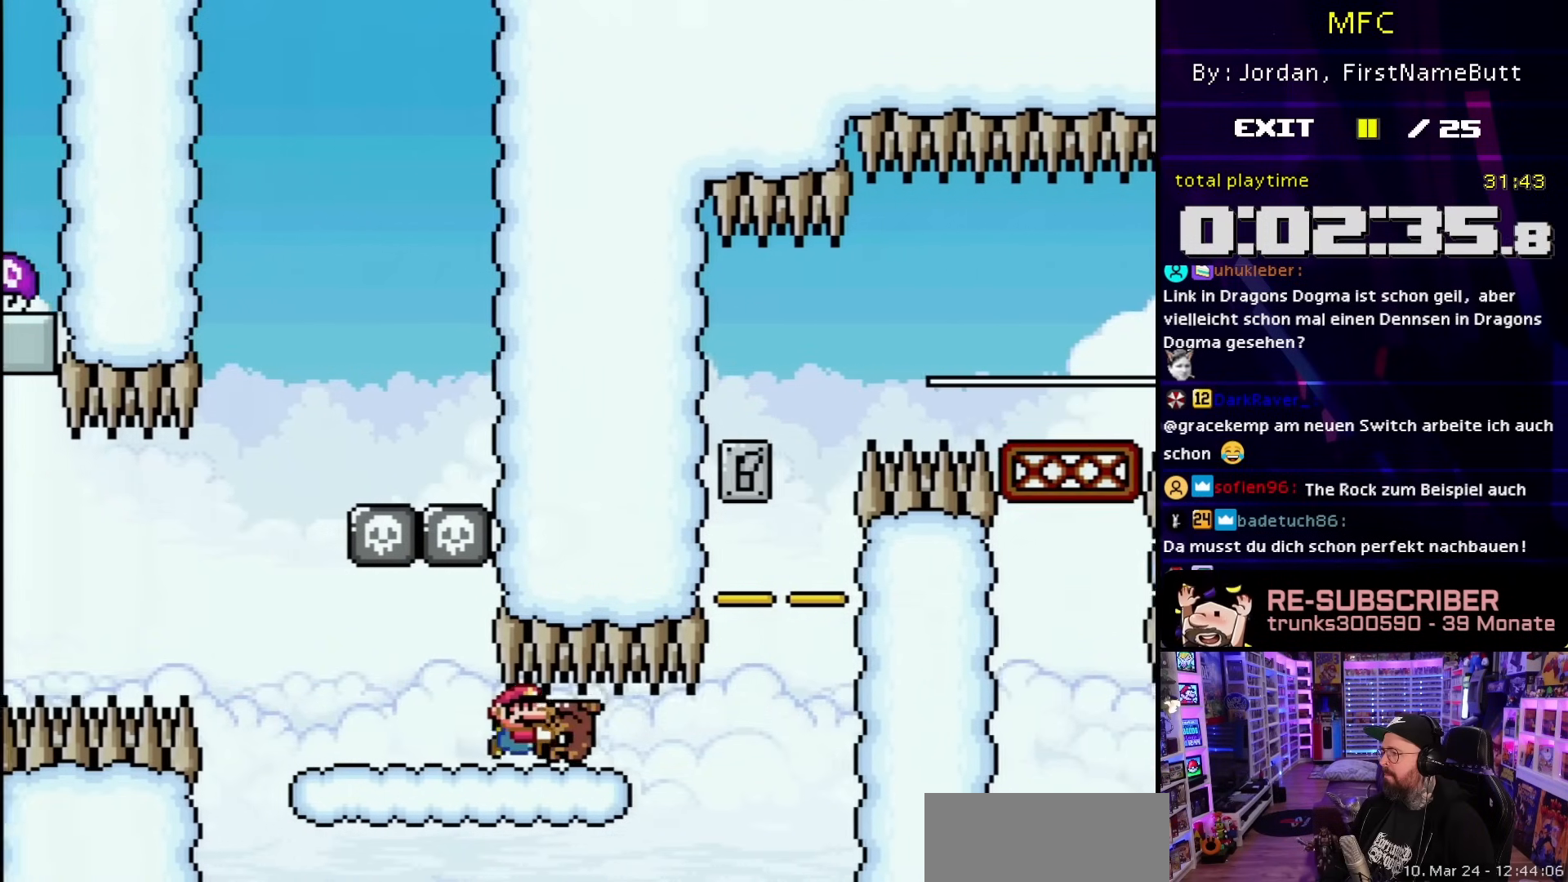
{"buttons": ["Y"], "events": [[83, "DPAD_RIGHT", "up"]]}
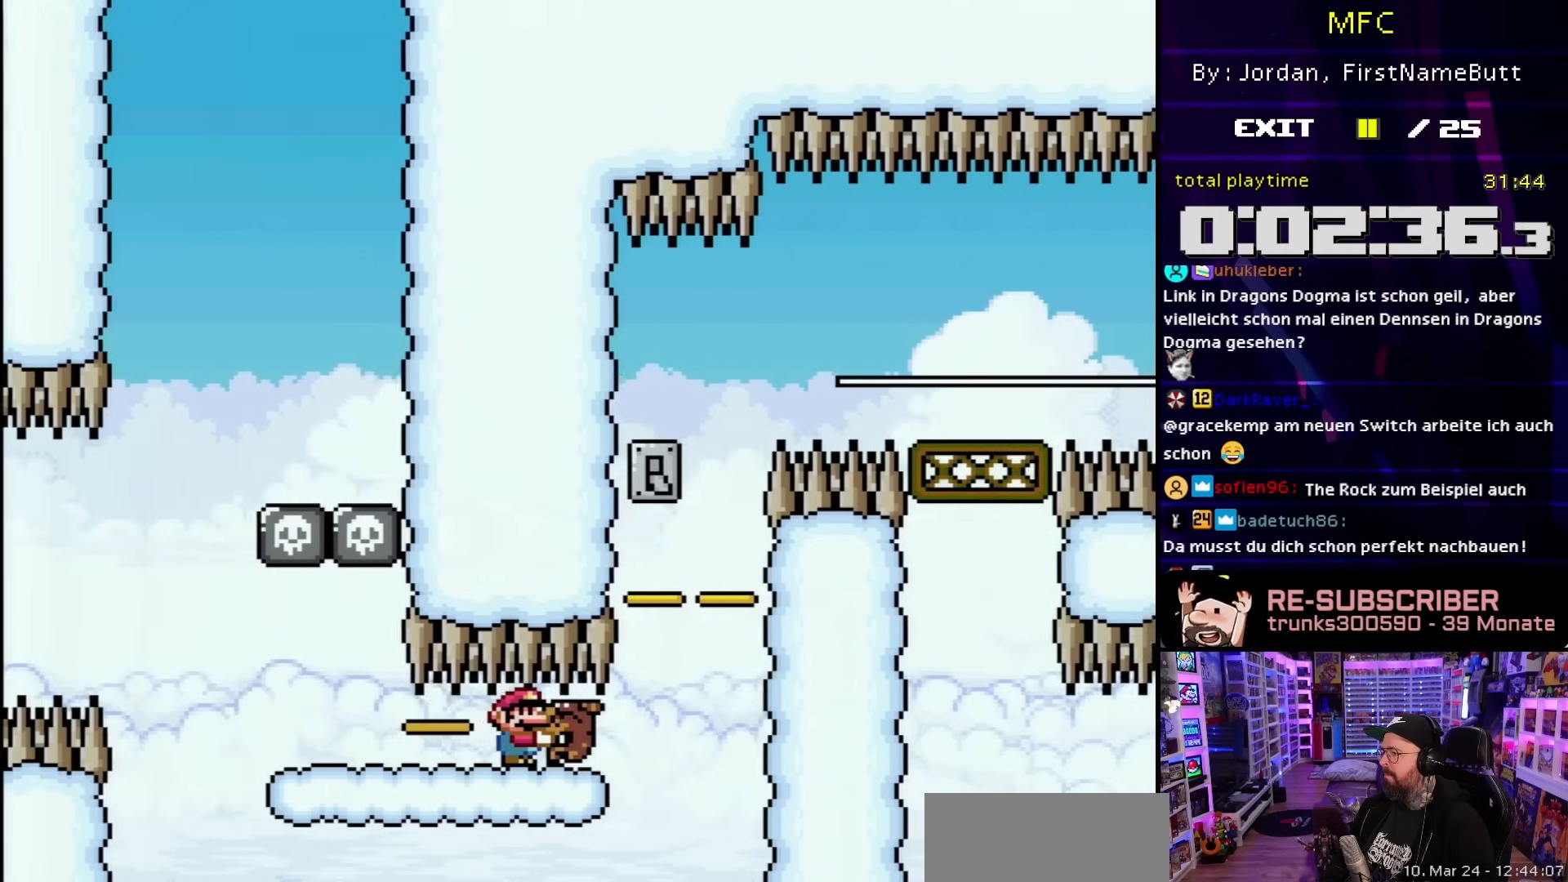
{"buttons": ["Y", "DPAD_RIGHT"], "events": [[417, "DPAD_RIGHT", "down"]]}
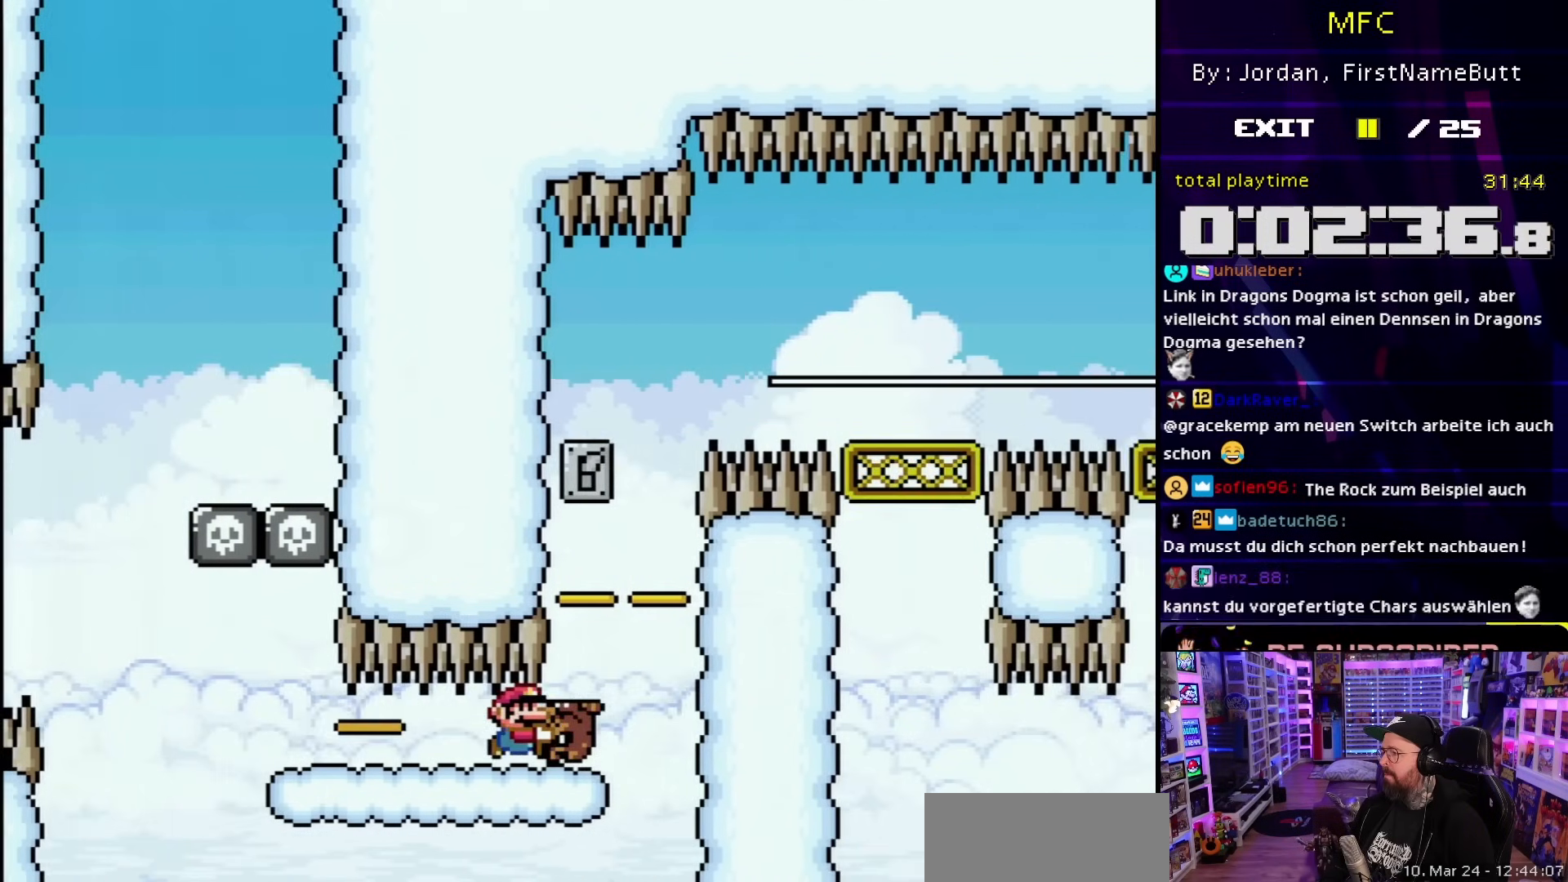
{"buttons": ["B", "Y", "DPAD_RIGHT"], "events": [[133, "B", "down"], [167, "DPAD_RIGHT", "up"], [183, "DPAD_LEFT", "down"], [350, "DPAD_LEFT", "up"], [467, "DPAD_RIGHT", "down"]]}
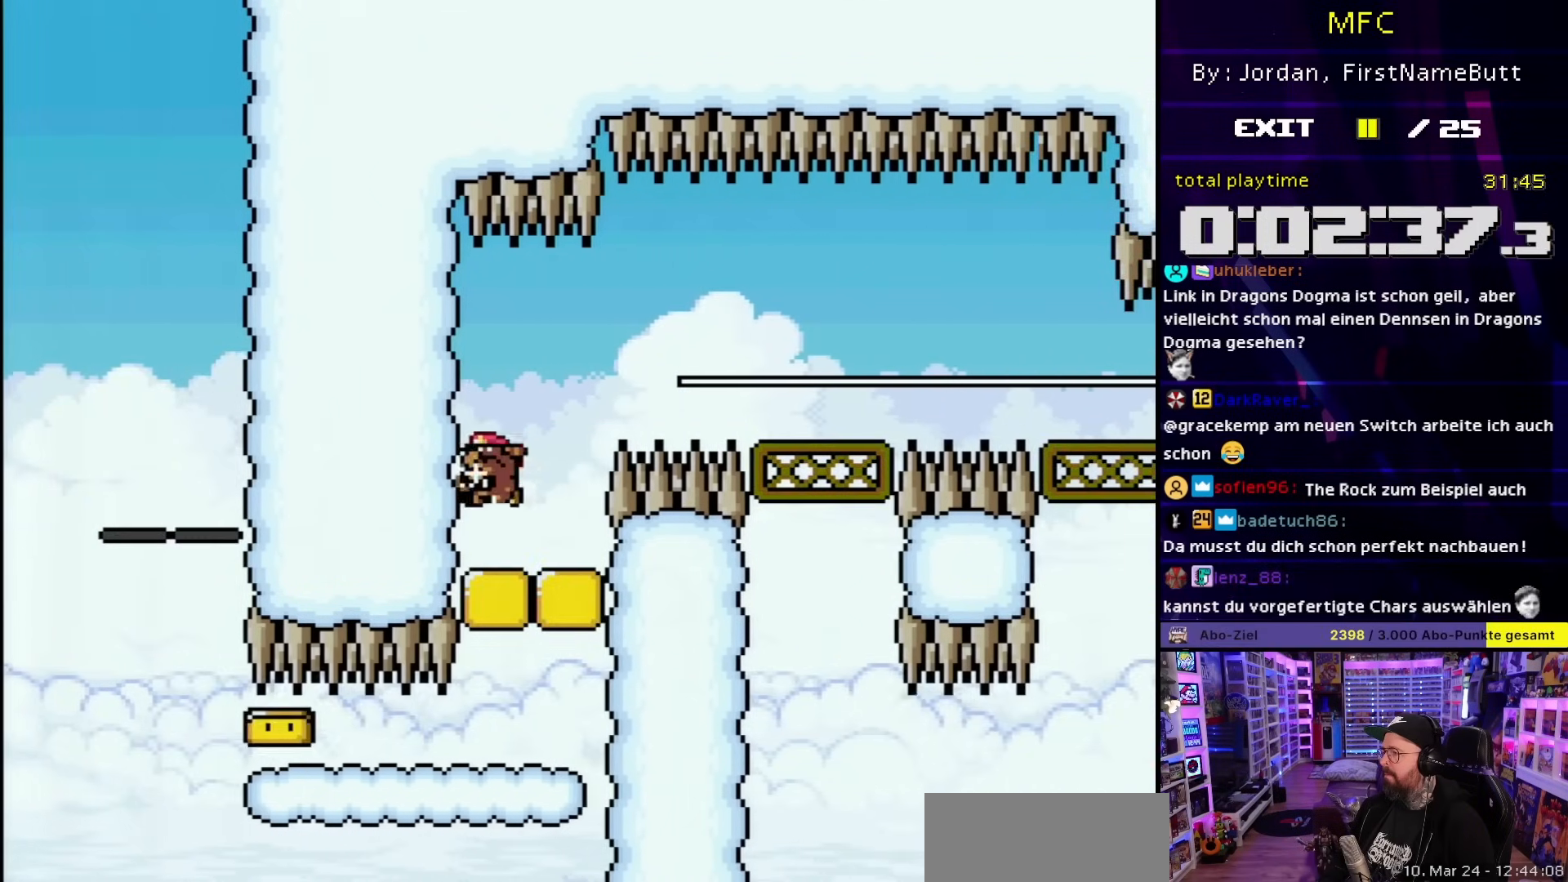
{"buttons": ["Y"], "events": [[50, "DPAD_RIGHT", "up"], [100, "DPAD_LEFT", "down"], [167, "B", "up"], [183, "DPAD_LEFT", "up"]]}
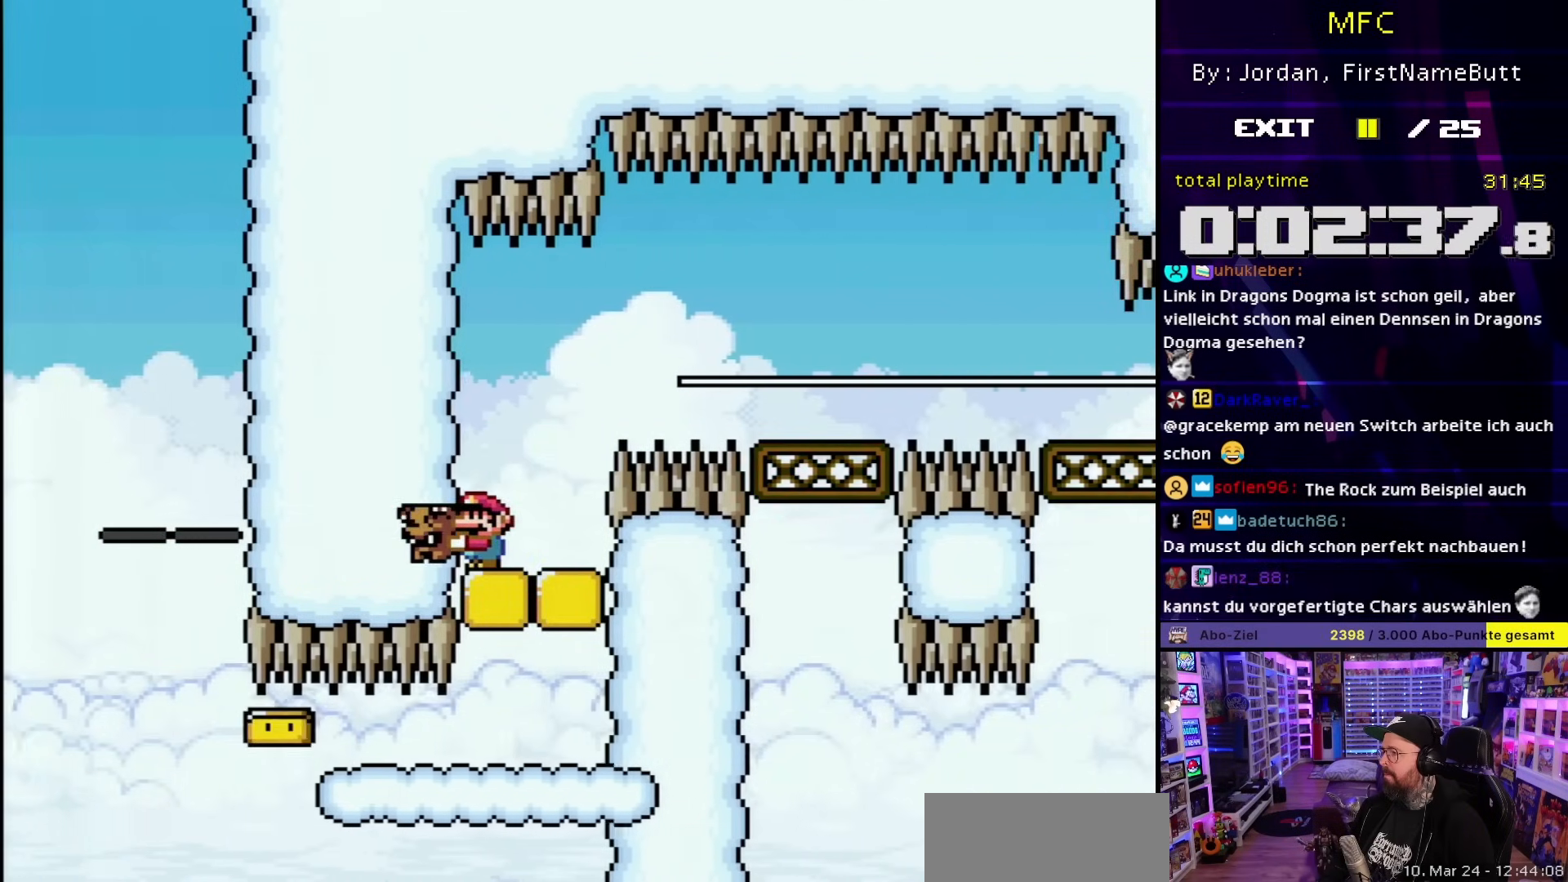
{"buttons": ["Y"], "events": [[117, "DPAD_RIGHT", "down"], [233, "DPAD_RIGHT", "up"]]}
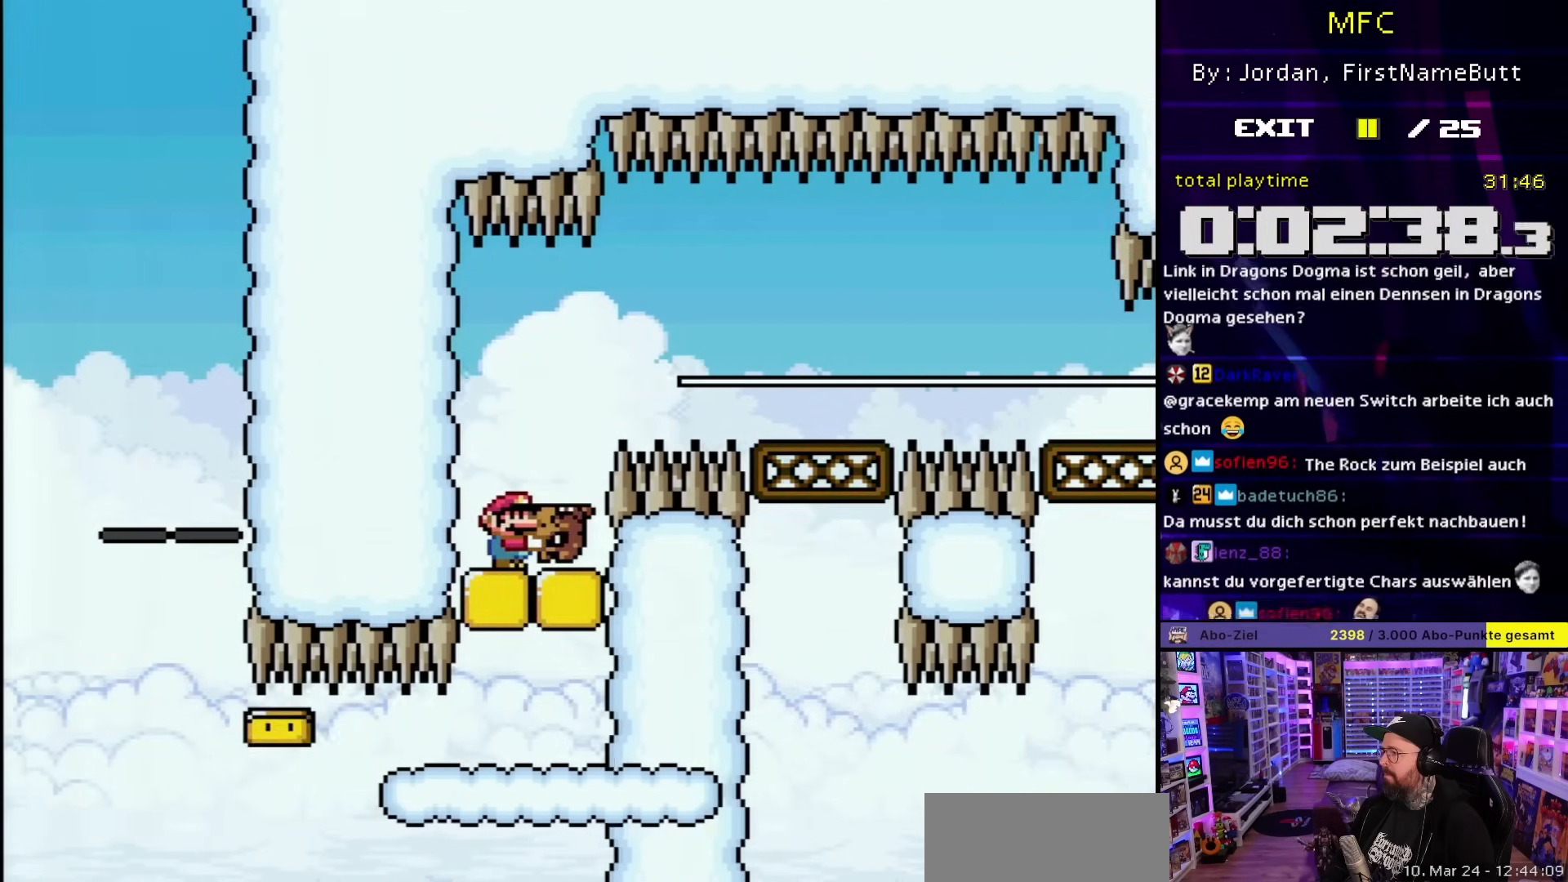
{"buttons": ["B", "Y", "DPAD_RIGHT"], "events": [[200, "DPAD_RIGHT", "down"], [250, "B", "down"], [417, "B", "up"], [417, "DPAD_RIGHT", "up"], [417, "DPAD_UP", "down"], [417, "Y", "up"], [433, "B", "down"], [433, "DPAD_RIGHT", "down"], [433, "DPAD_UP", "up"], [433, "Y", "down"]]}
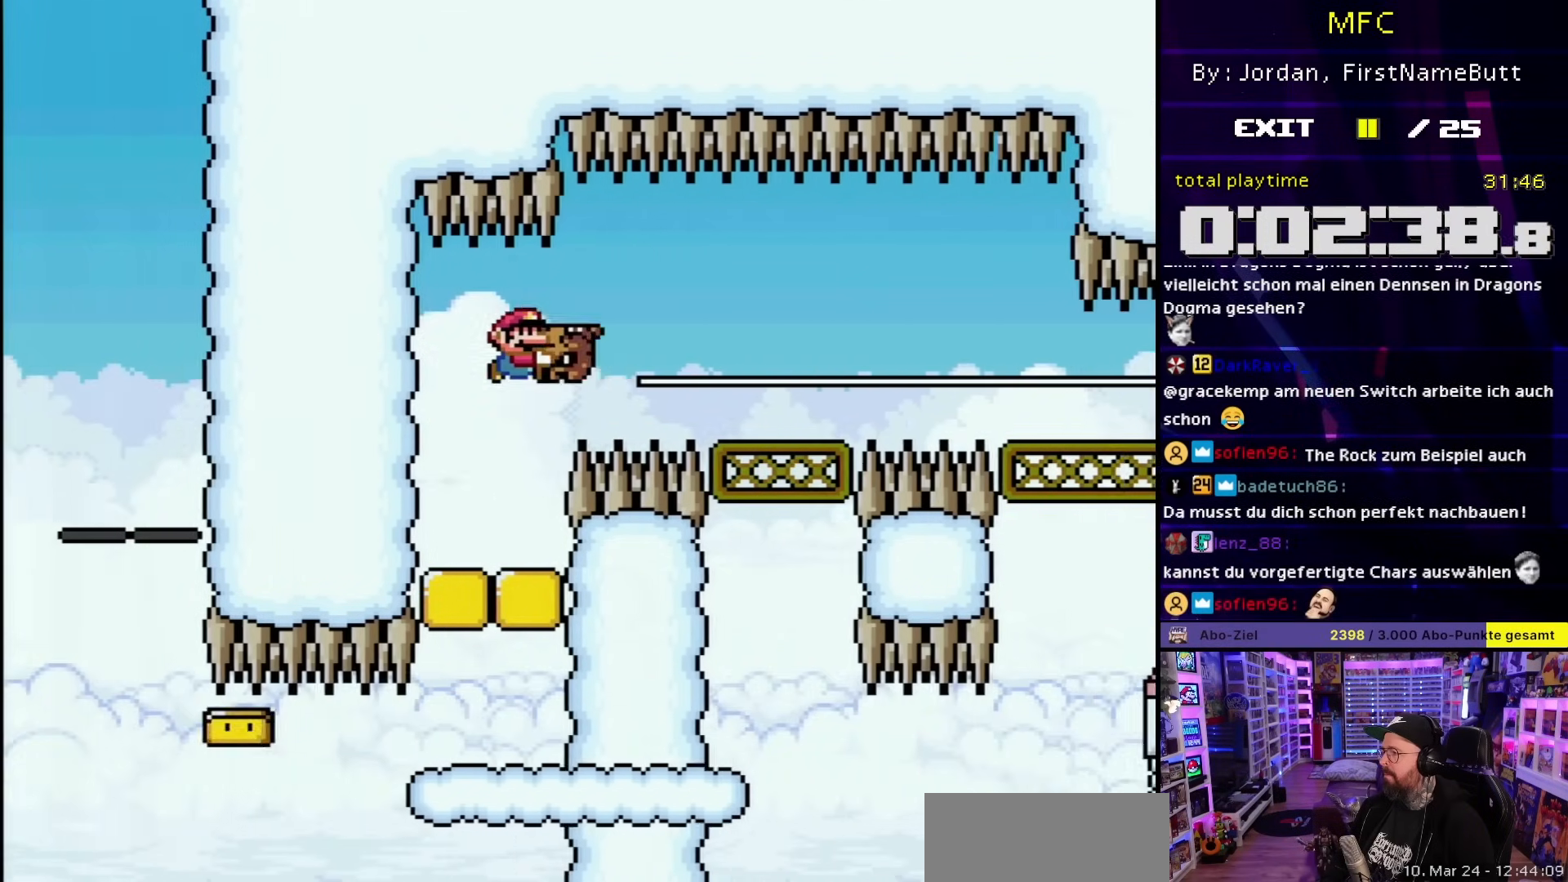
{"buttons": ["B", "Y", "DPAD_LEFT"], "events": [[100, "Y", "up"], [150, "Y", "down"], [333, "DPAD_RIGHT", "up"], [333, "DPAD_UP", "down"], [350, "DPAD_UP", "up"], [367, "DPAD_LEFT", "down"]]}
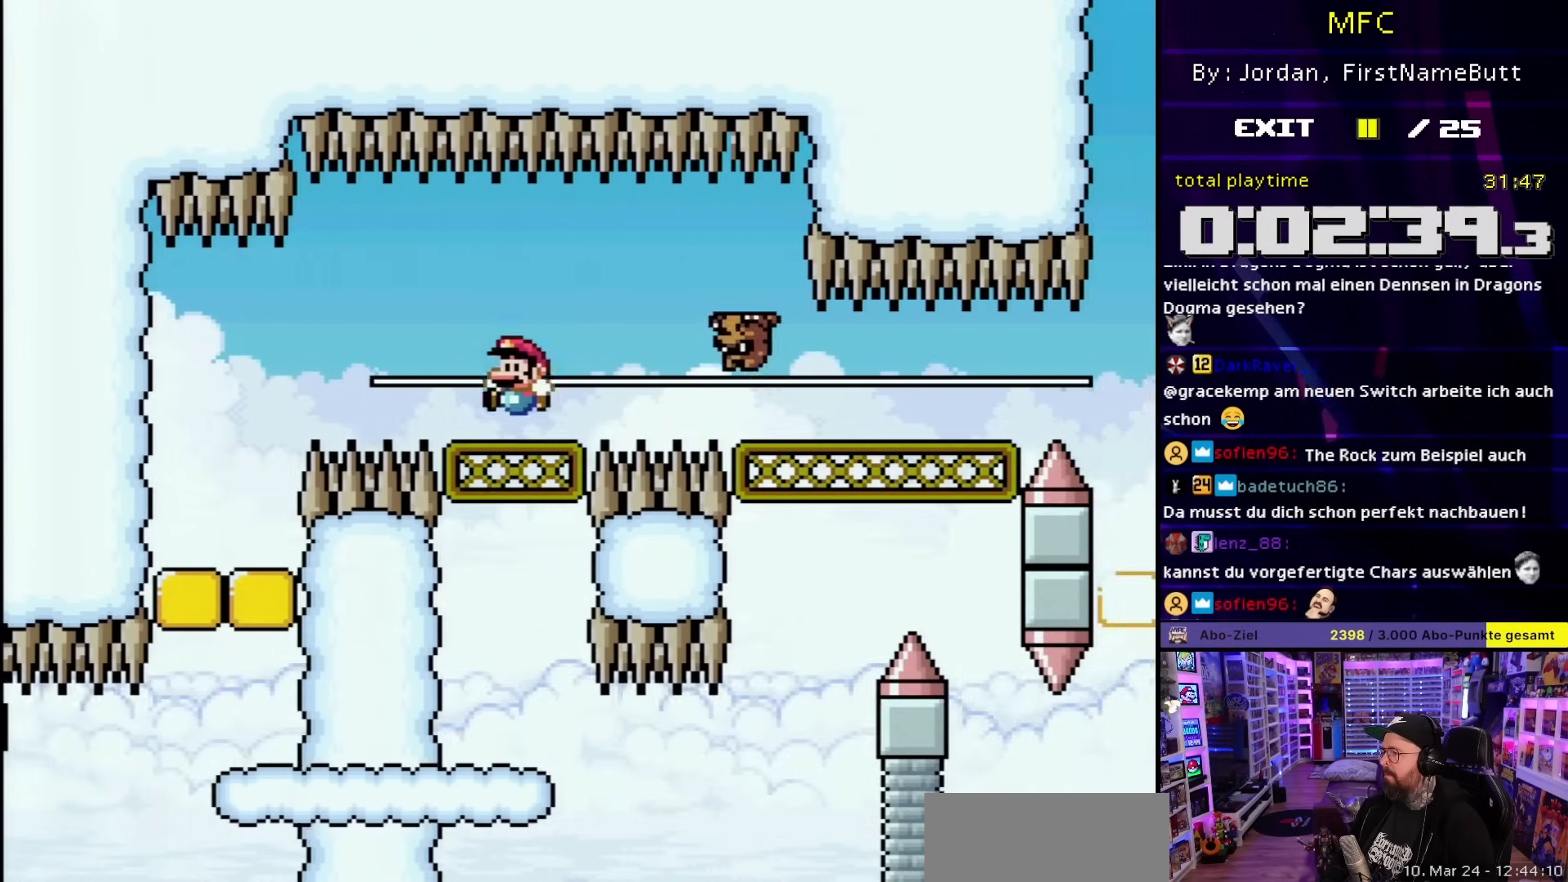
{"buttons": ["Y"], "events": [[17, "DPAD_LEFT", "up"], [267, "DPAD_RIGHT", "down"], [350, "DPAD_RIGHT", "up"], [383, "B", "up"]]}
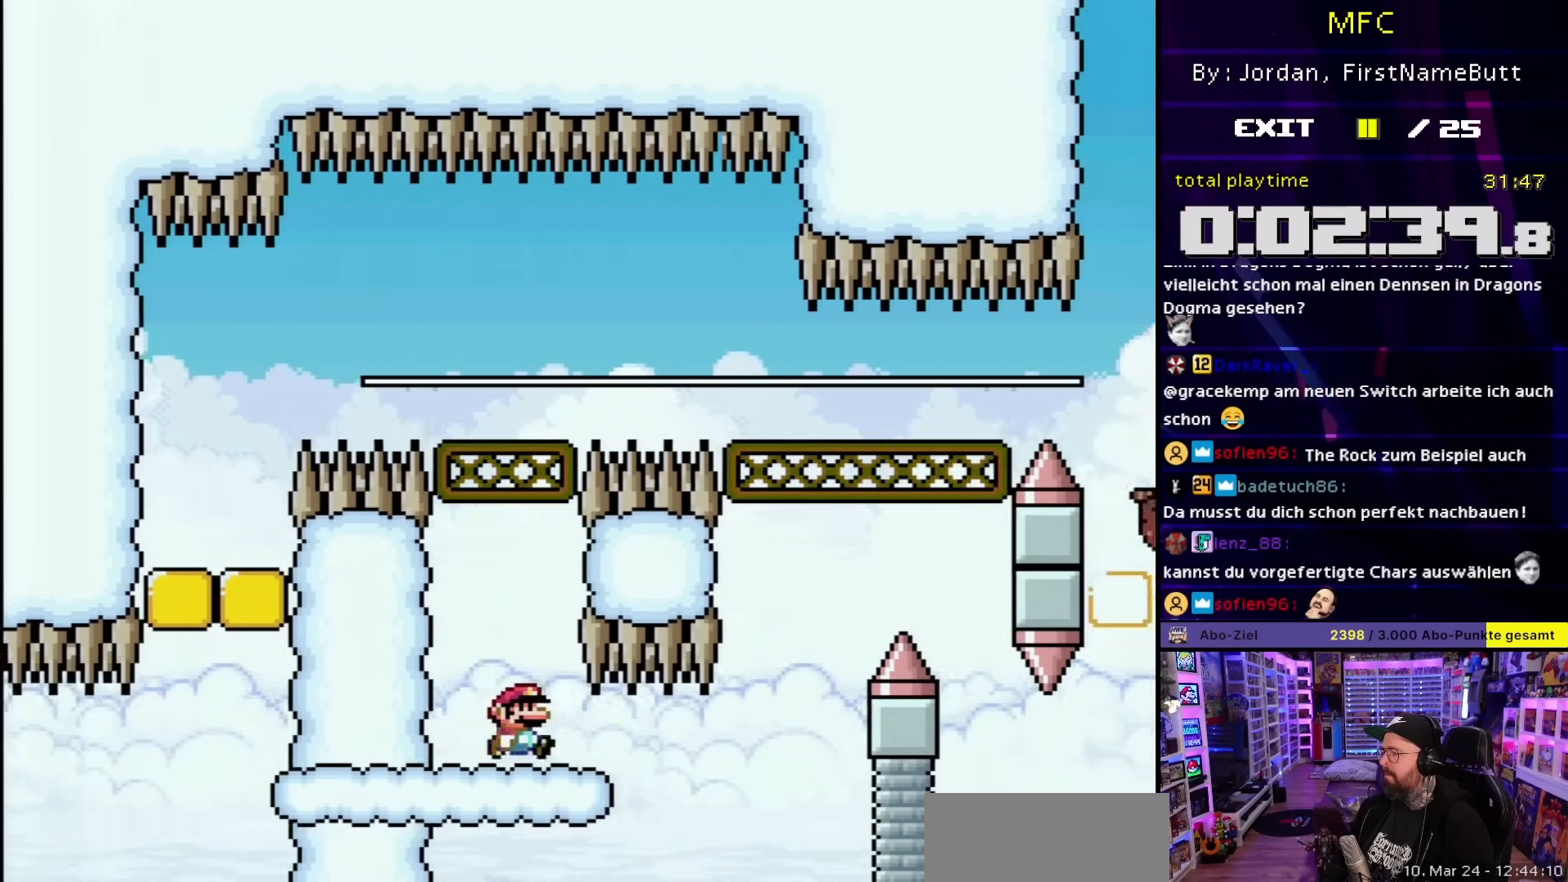
{"buttons": ["Y"], "events": []}
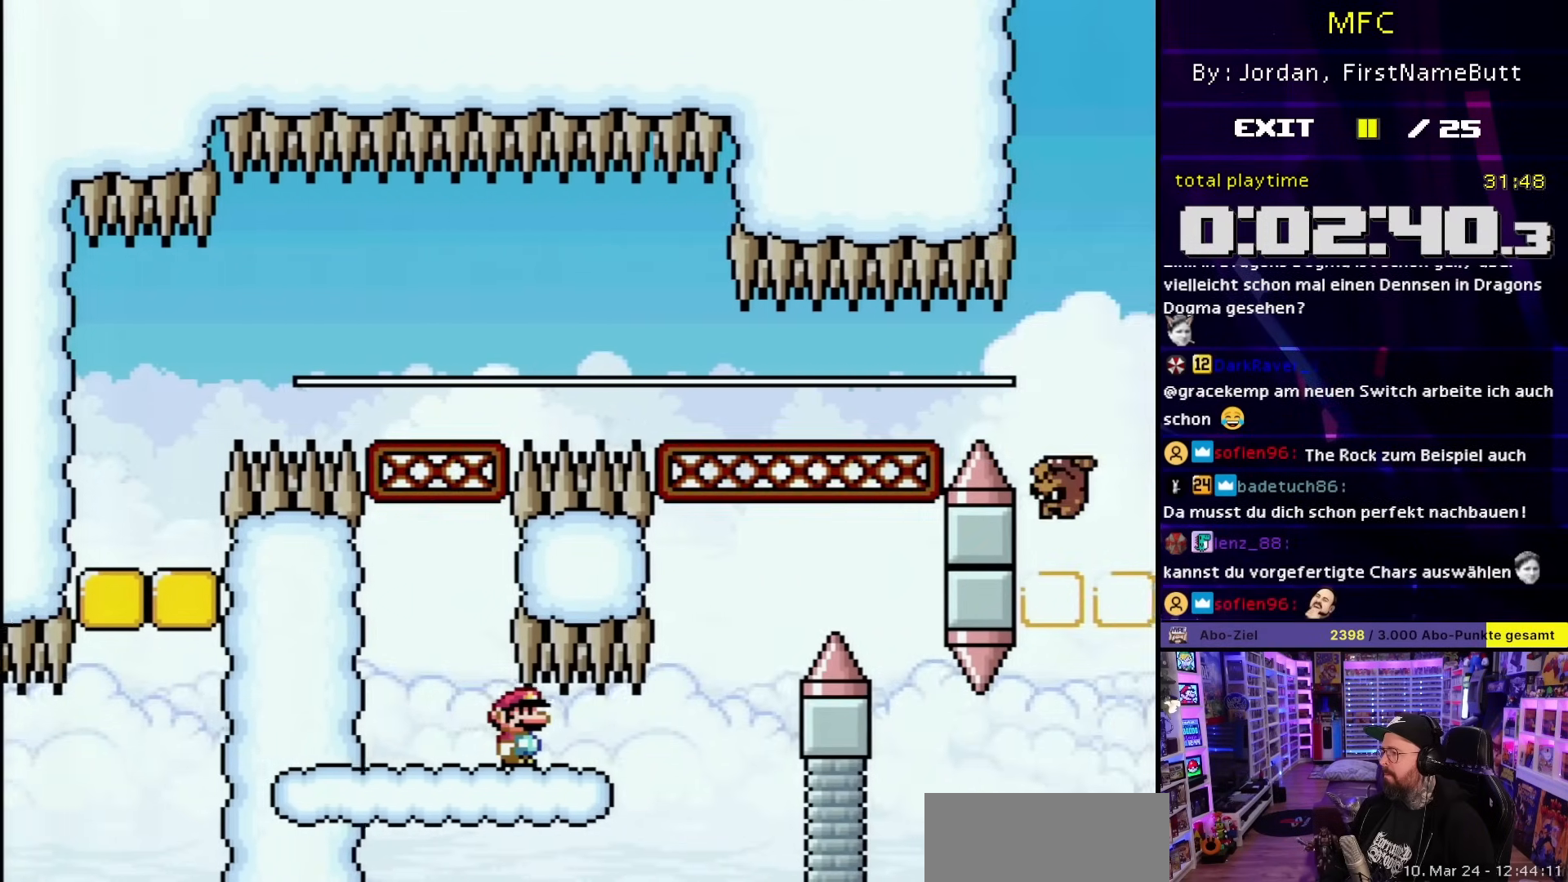
{"buttons": ["Y"], "events": []}
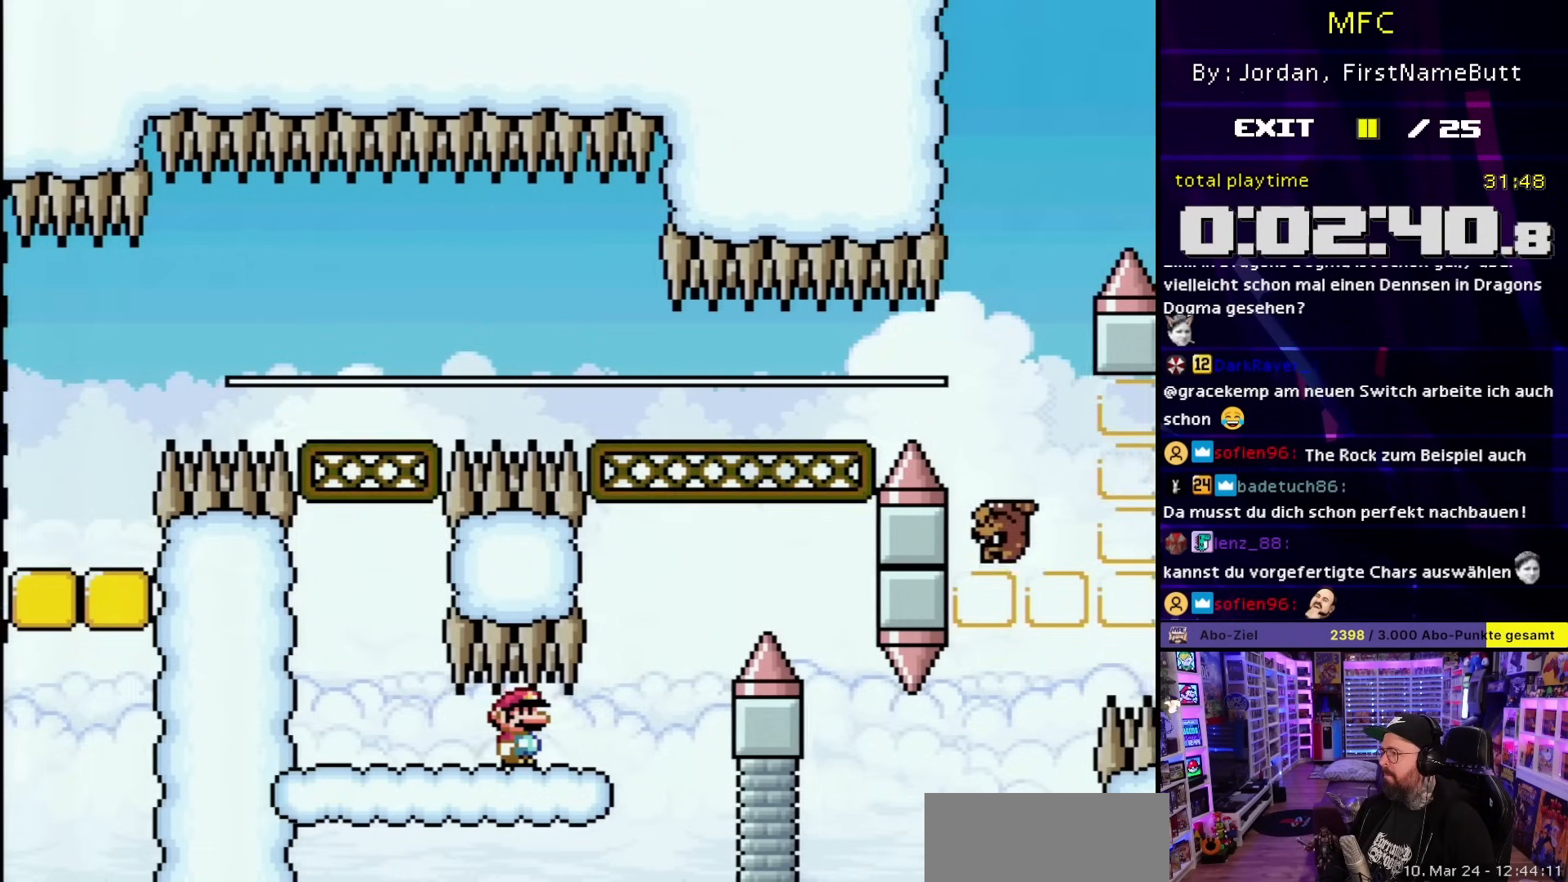
{"buttons": ["Y"], "events": []}
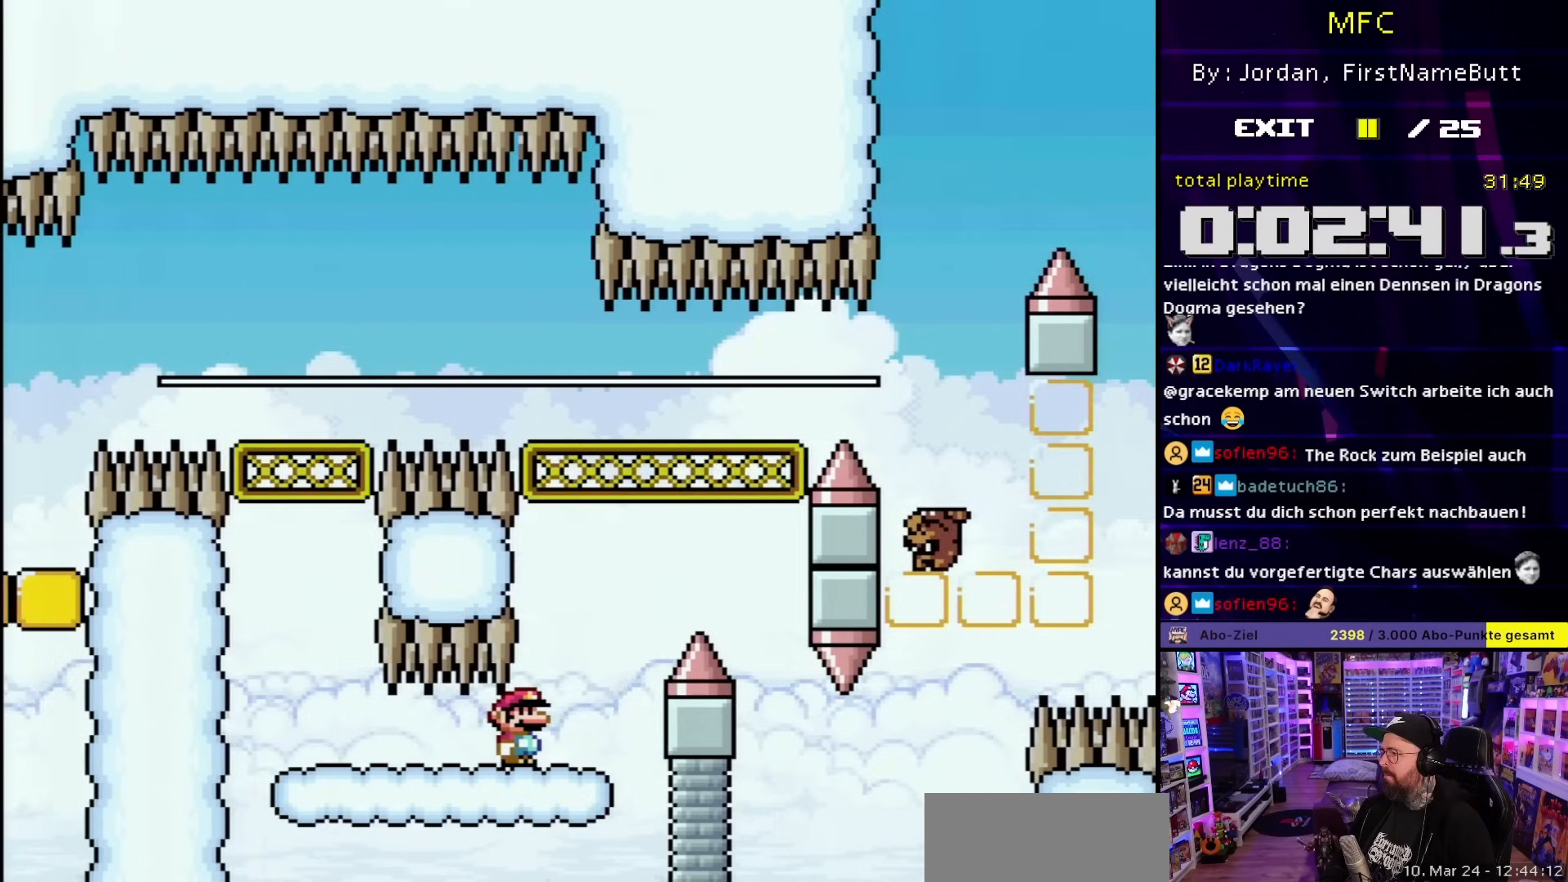
{"buttons": ["B", "Y", "DPAD_RIGHT"], "events": [[133, "Y", "up"], [150, "Y", "down"], [450, "DPAD_RIGHT", "down"], [467, "B", "down"]]}
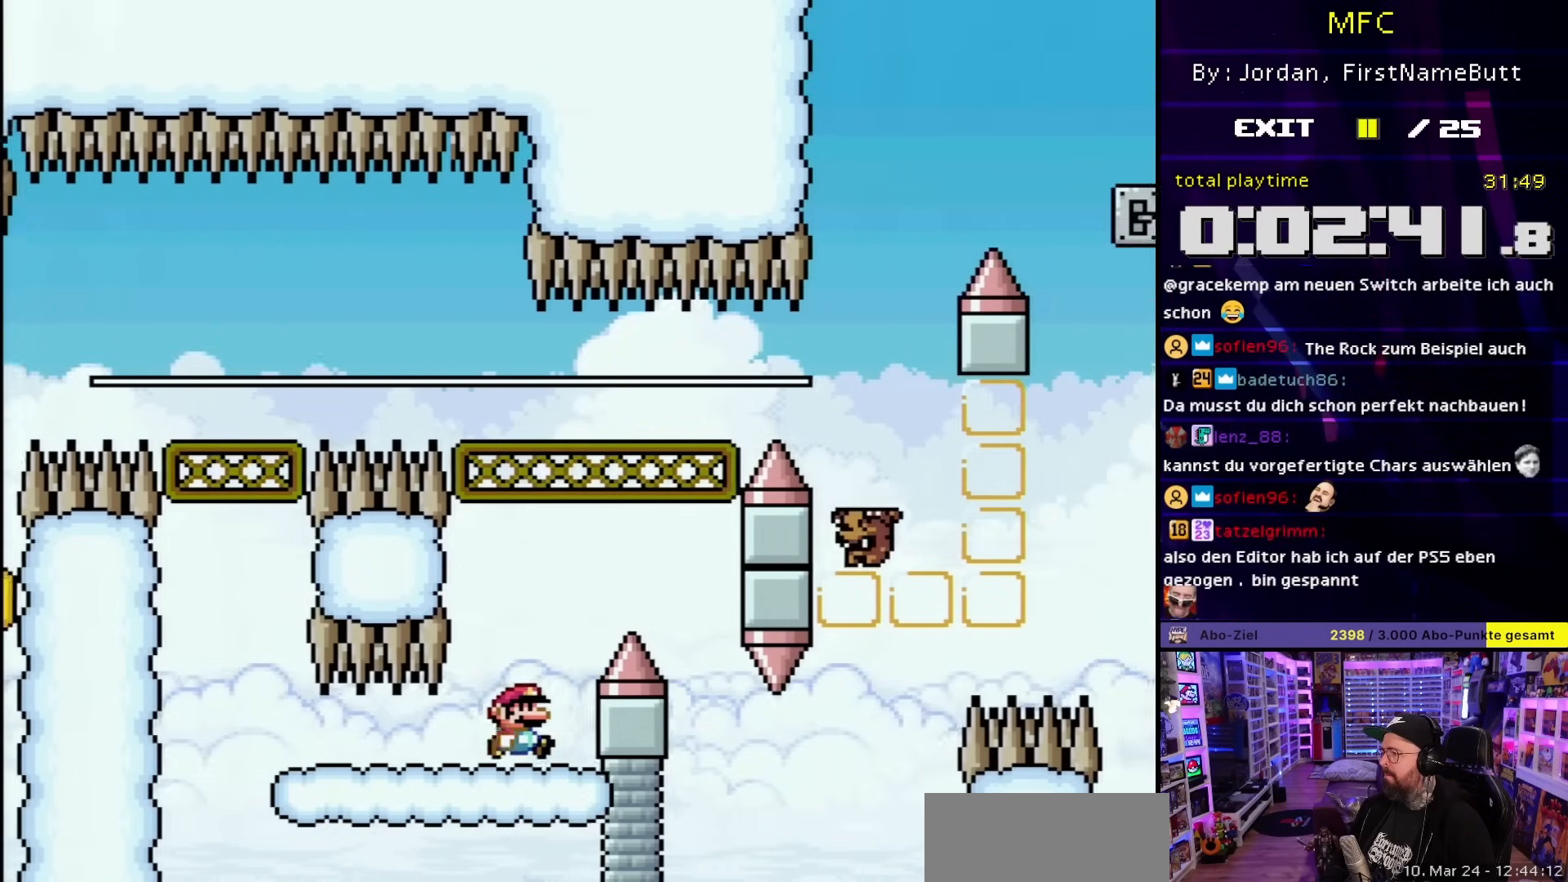
{"buttons": ["B", "Y"], "events": [[50, "DPAD_RIGHT", "up"], [67, "DPAD_RIGHT", "down"], [167, "B", "up"], [217, "B", "down"], [350, "DPAD_RIGHT", "up"]]}
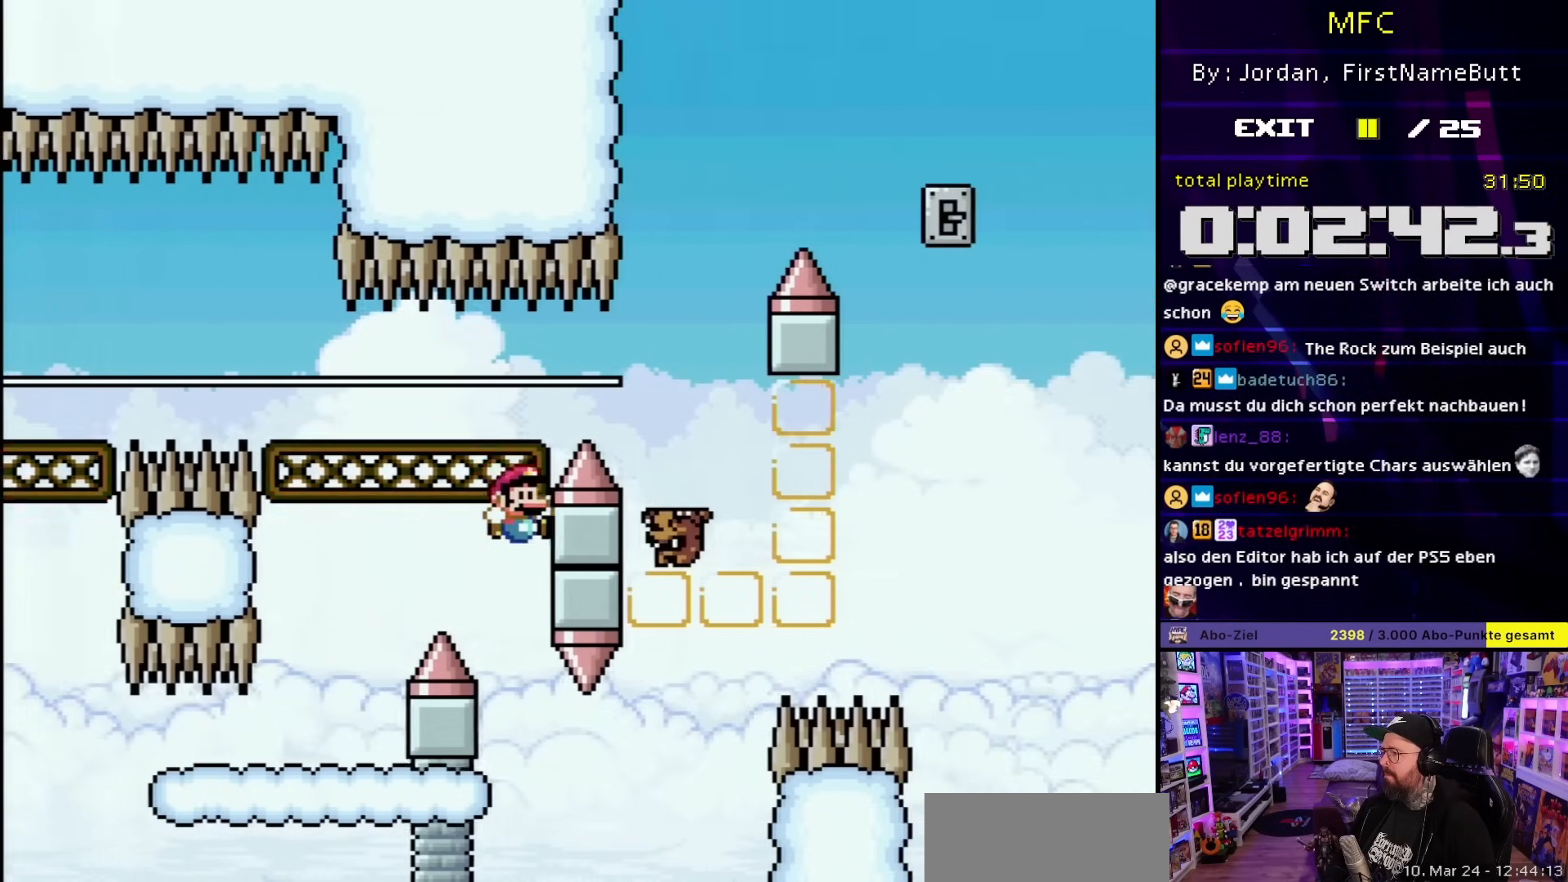
{"buttons": ["B", "Y", "DPAD_LEFT"], "events": [[450, "DPAD_LEFT", "down"]]}
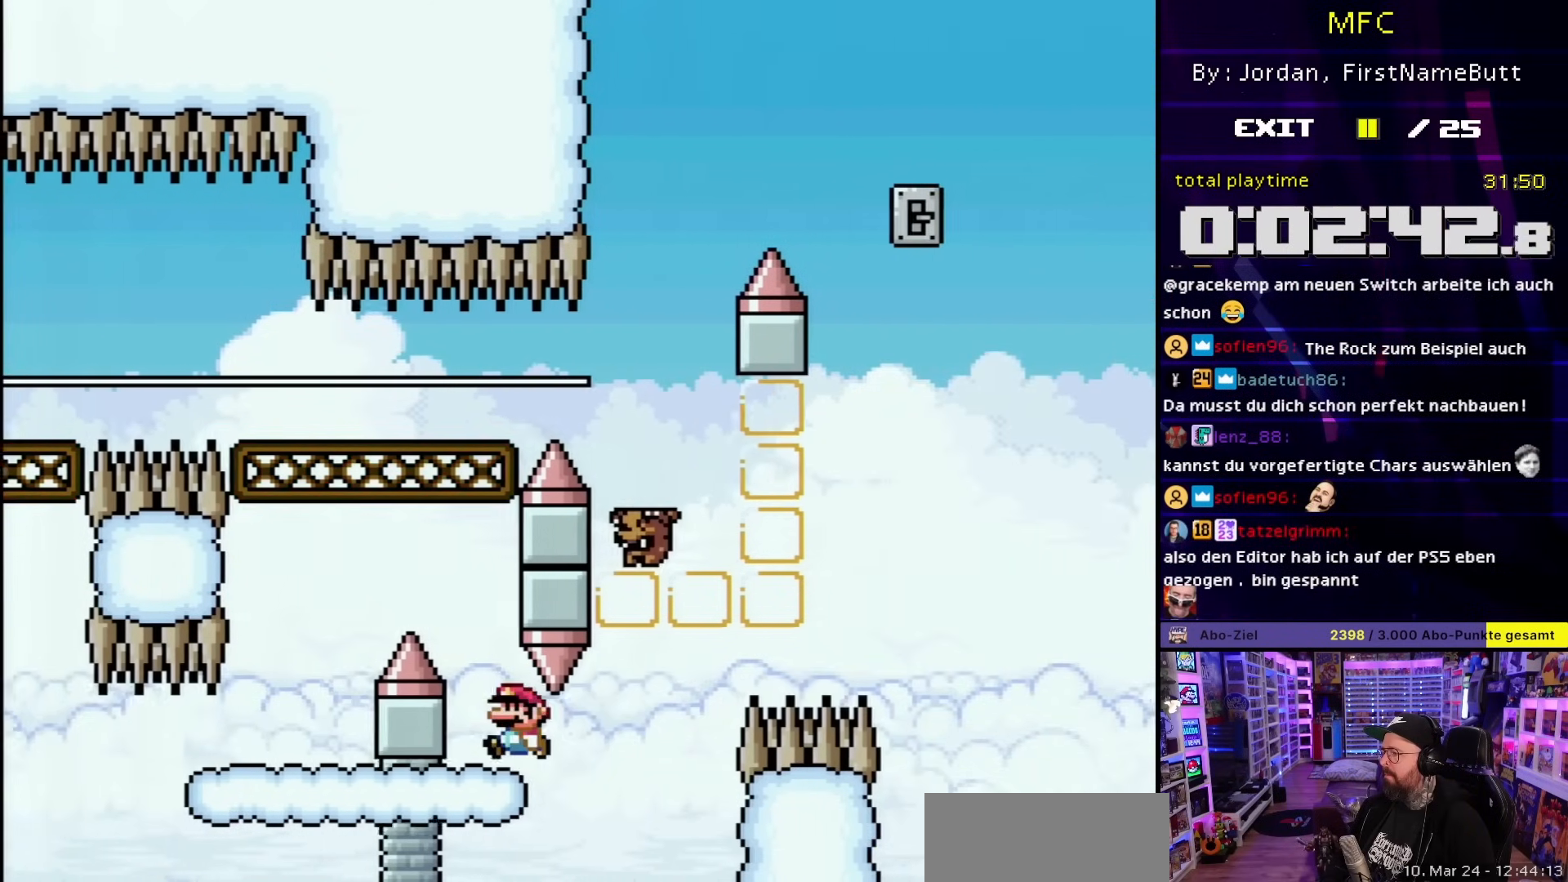
{"buttons": ["Y"], "events": [[100, "DPAD_LEFT", "up"], [250, "B", "up"]]}
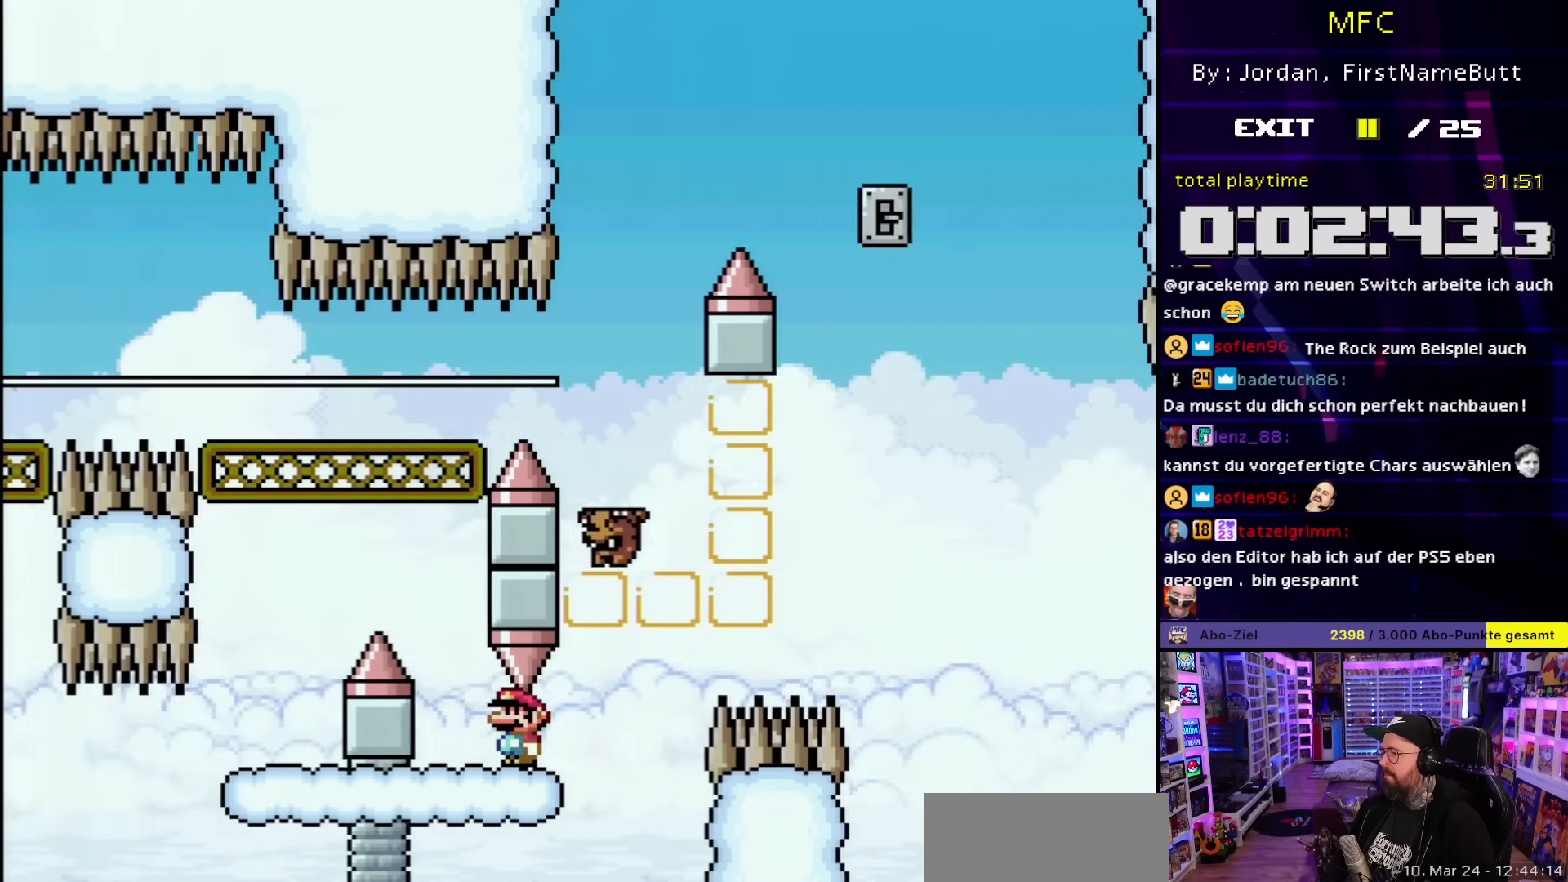
{"buttons": ["Y"], "events": [[183, "DPAD_RIGHT", "down"], [283, "DPAD_RIGHT", "up"]]}
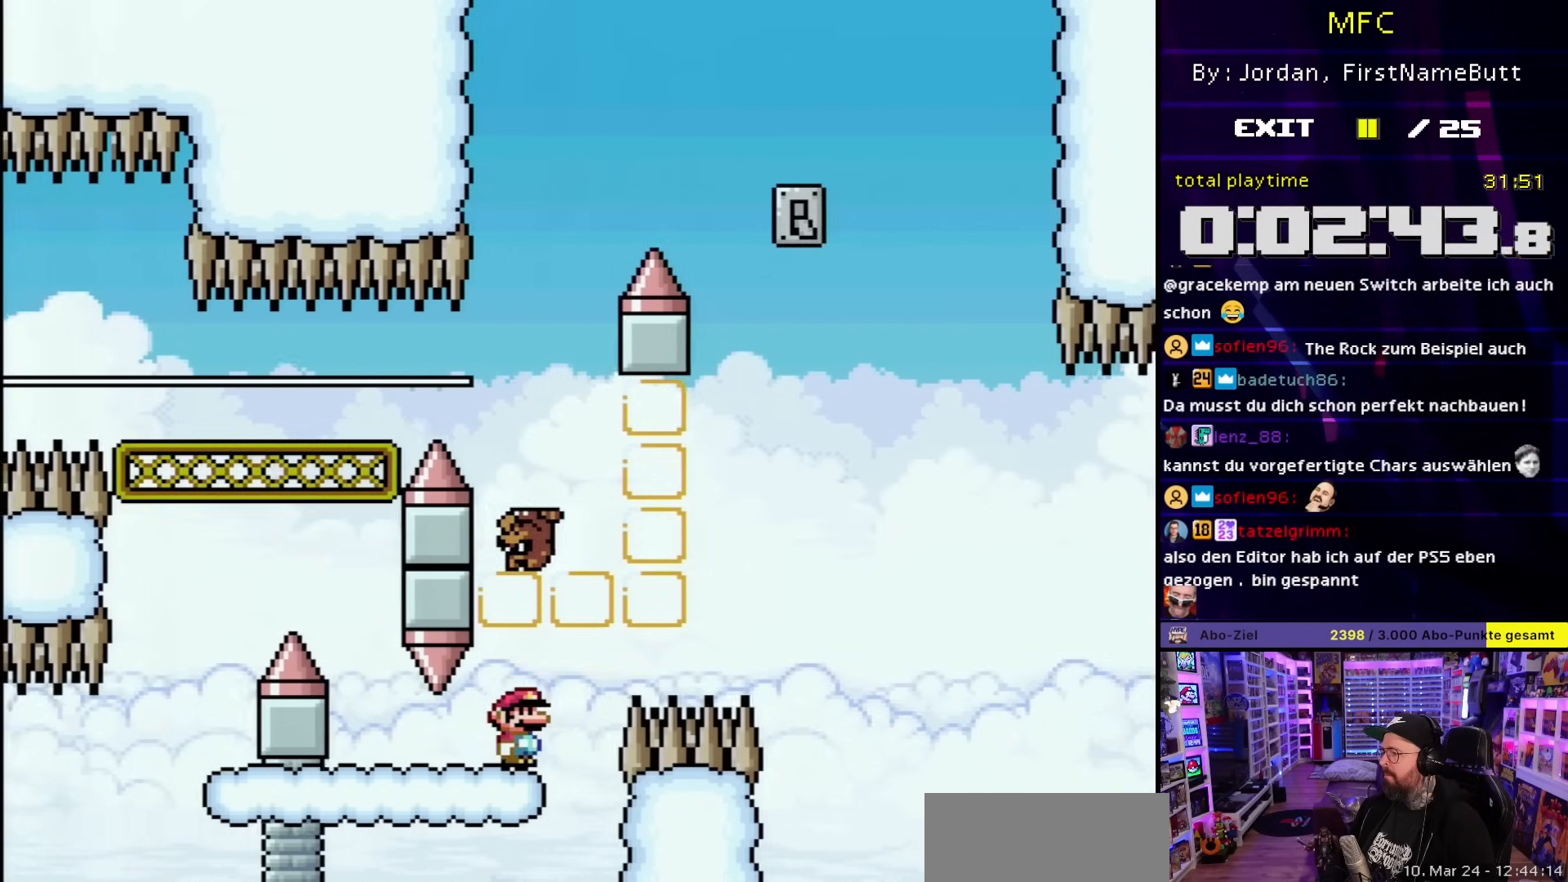
{"buttons": ["Y"], "events": [[117, "B", "down"], [233, "B", "up"]]}
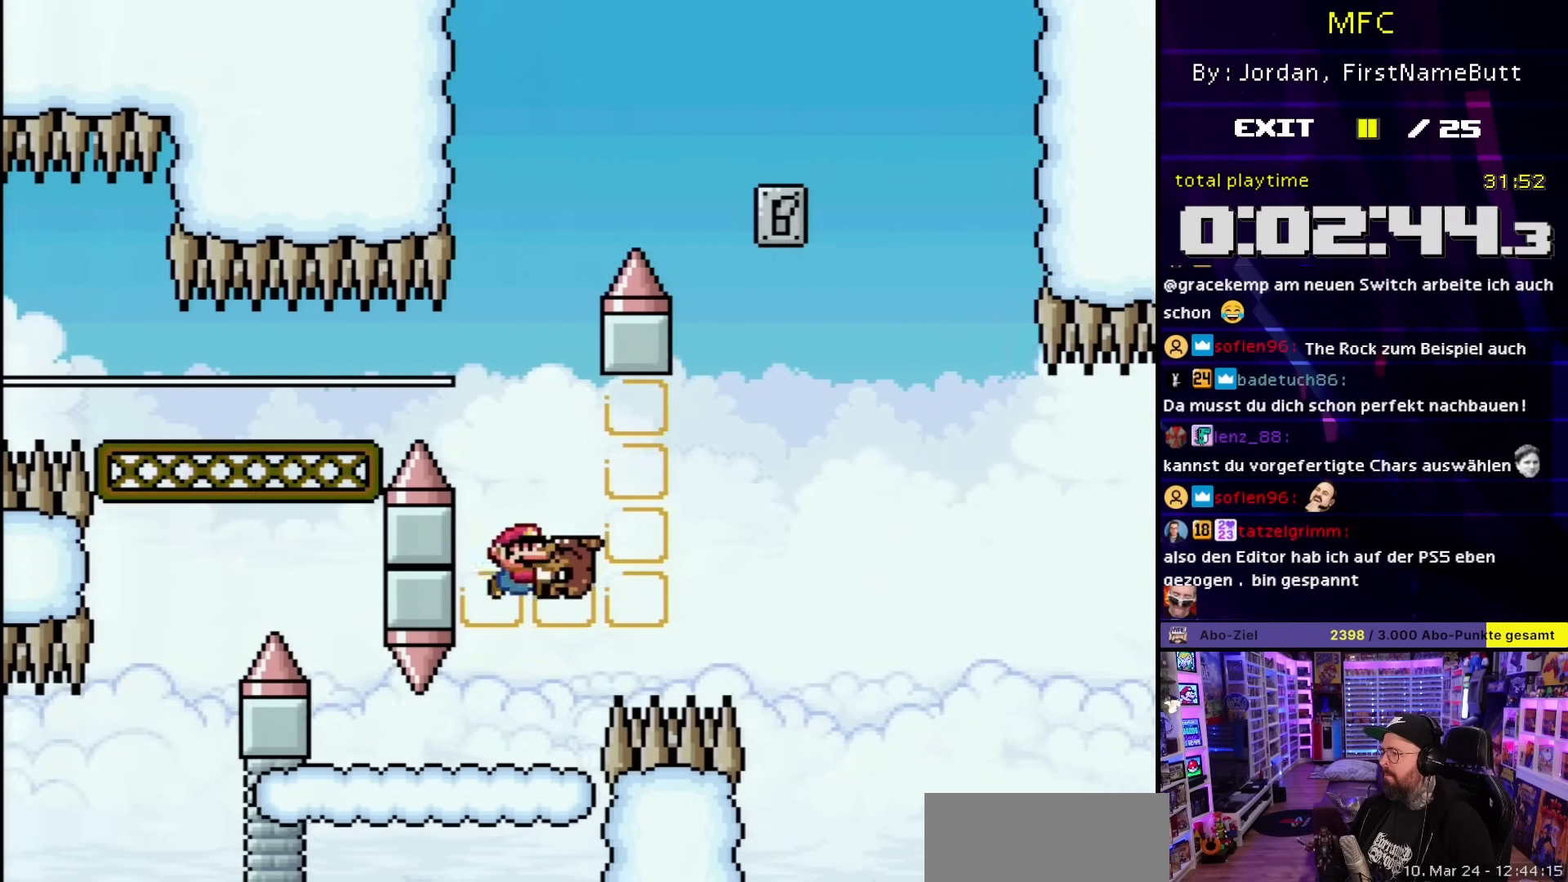
{"buttons": ["Y"], "events": [[17, "DPAD_LEFT", "down"], [133, "DPAD_LEFT", "up"], [267, "DPAD_LEFT", "down"], [350, "DPAD_LEFT", "up"]]}
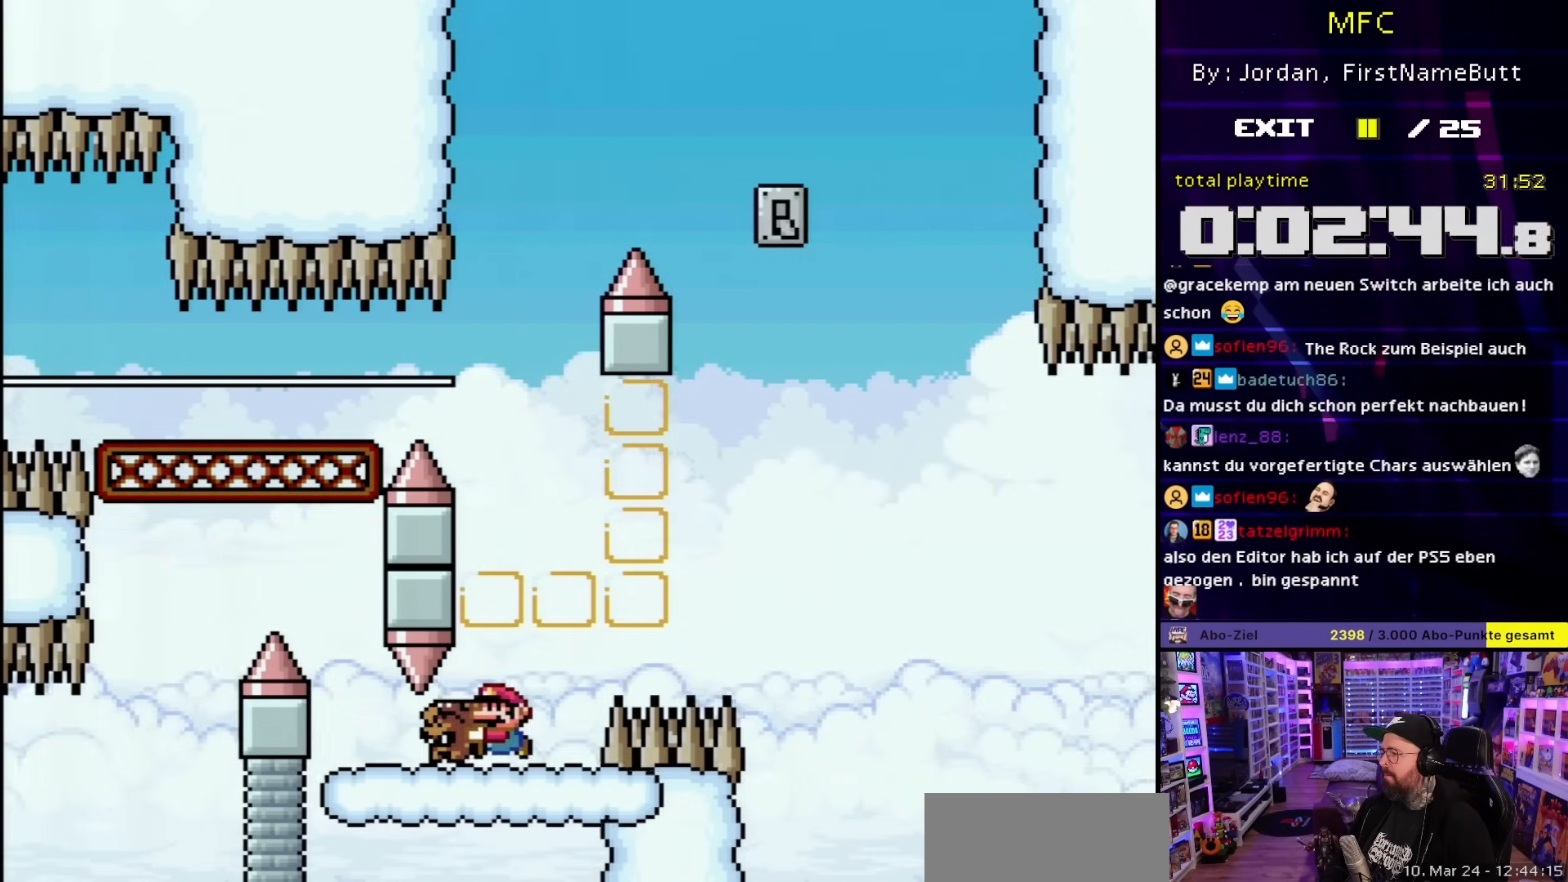
{"buttons": ["B", "Y", "DPAD_RIGHT"], "events": [[50, "DPAD_RIGHT", "down"], [100, "B", "down"], [267, "DPAD_RIGHT", "up"], [450, "DPAD_RIGHT", "down"]]}
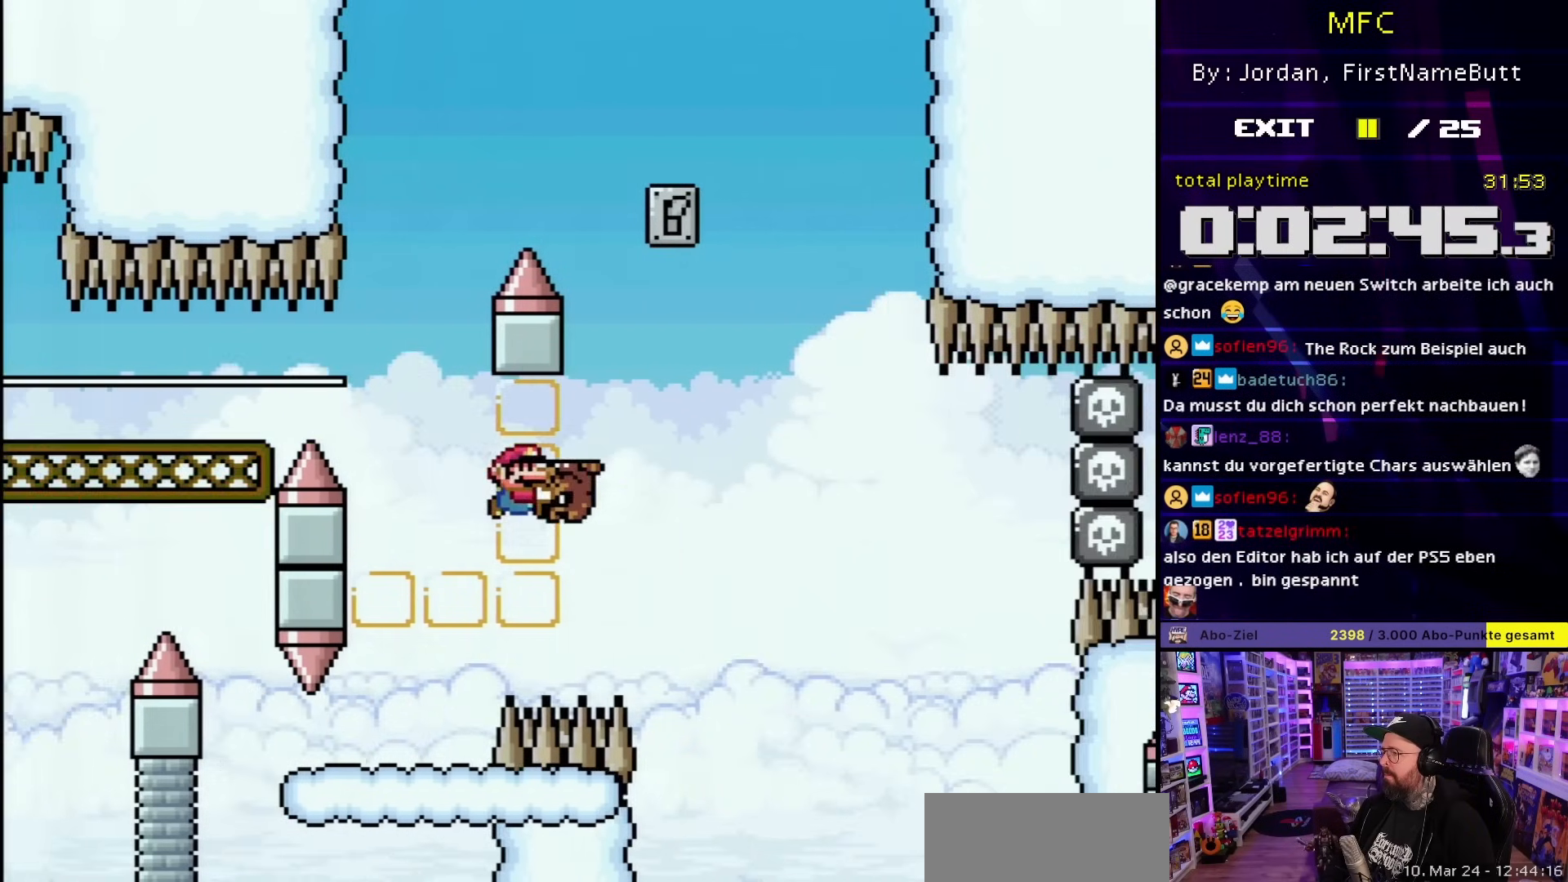
{"buttons": ["B", "Y"], "events": [[17, "DPAD_UP", "down"], [100, "Y", "up"], [167, "Y", "down"], [233, "DPAD_RIGHT", "up"], [267, "DPAD_LEFT", "down"], [317, "DPAD_UP", "up"], [500, "DPAD_LEFT", "up"]]}
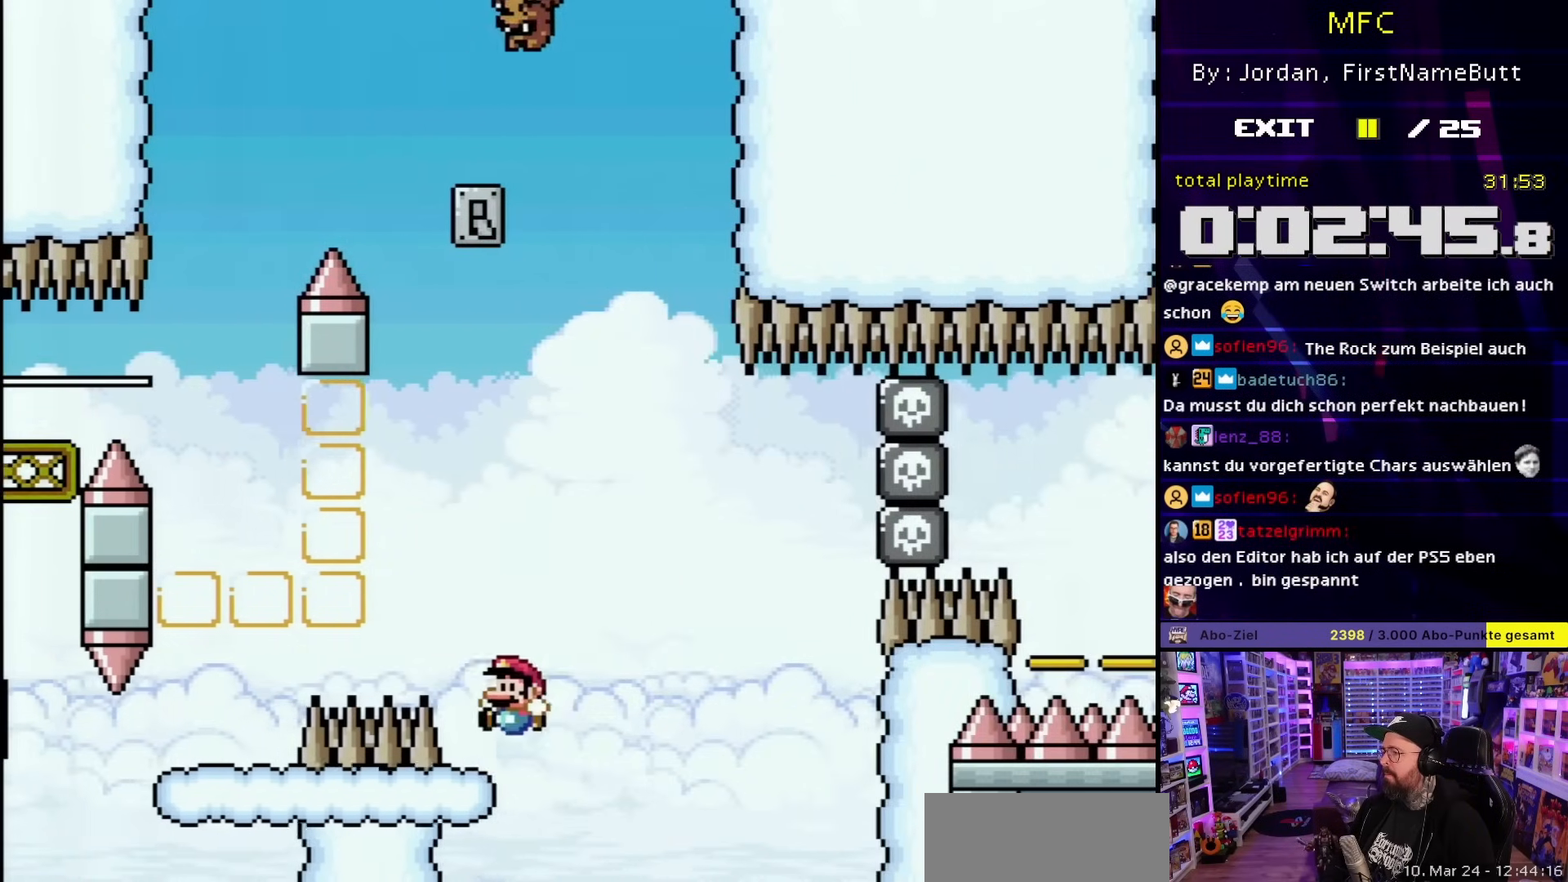
{"buttons": ["Y"], "events": [[117, "B", "up"], [117, "DPAD_RIGHT", "down"], [183, "DPAD_RIGHT", "up"], [250, "DPAD_UP", "down"], [267, "DPAD_LEFT", "down"], [267, "DPAD_UP", "up"], [417, "DPAD_LEFT", "up"]]}